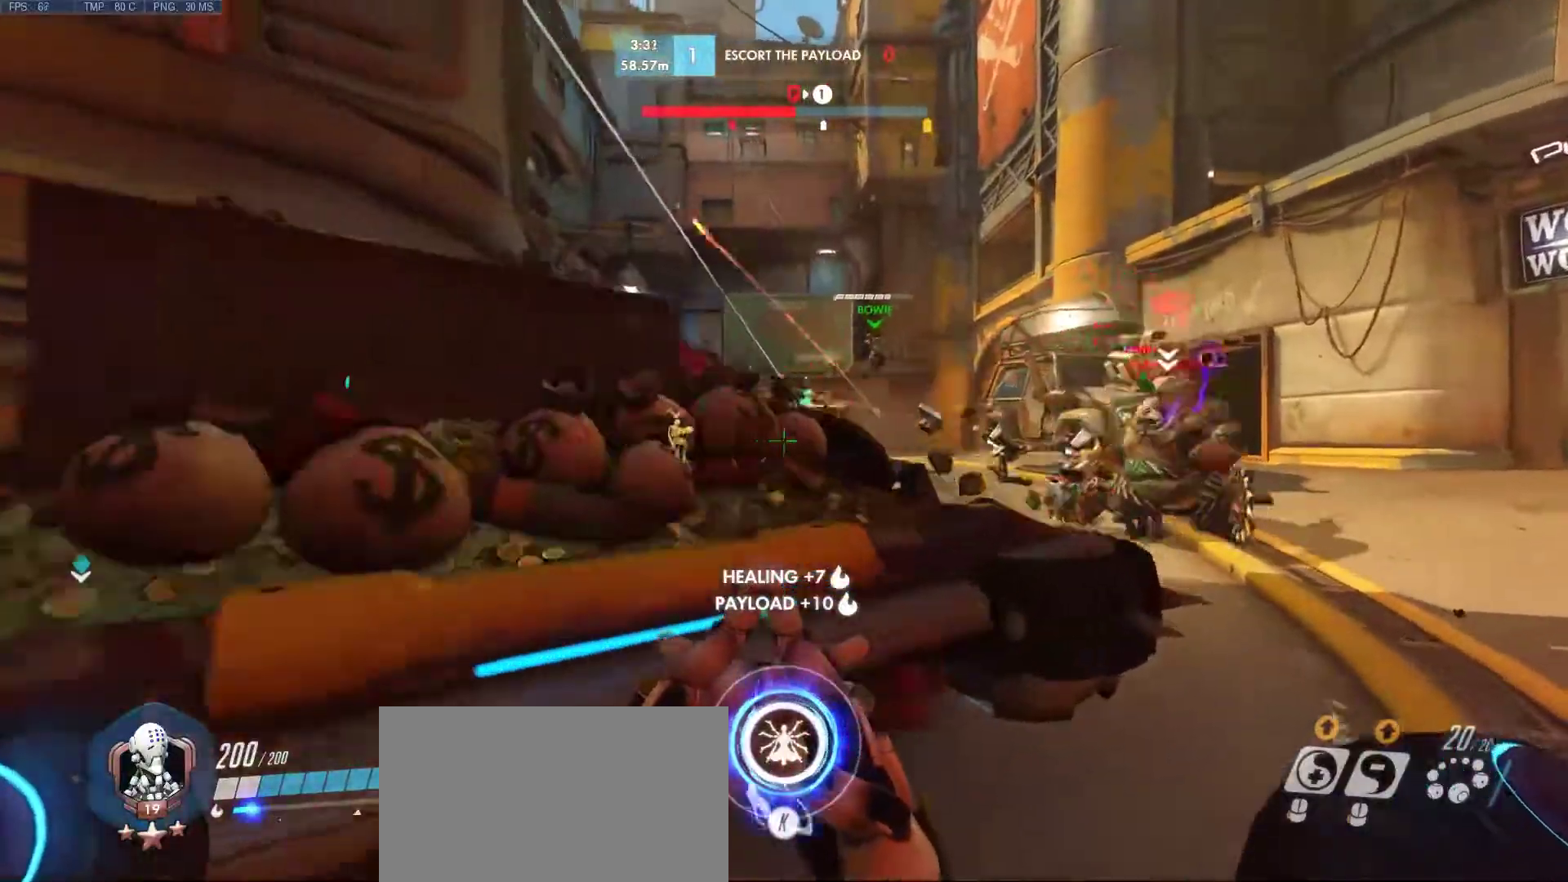
Gameplay with keyboard and mouse; each line is a JSON object with the keys and mouse buttons held at the frame after it. "events" lists presses ("down") and releases ("up") of "1", "2", "3", "4", "5", "a", "alt", "c", "caps_lock", "ctrl", "d", "e", "f", "g", "q", "r", "s", "shift", "space", "super", "t", "tab", "v", "w", "x", "z", "mouse_left", "mouse_middle", "mouse_right", "mouse_mb4", "mouse_mb5", "mouse_wheel_up" and "mouse_wheel_down" between this image and that frame as [ms after this image, input, new state], when the widget could be followed in between. "mouse_left", "mouse_middle", "mouse_right", "mouse_mb4", "mouse_mb5", "mouse_wheel_up", "mouse_wheel_down" = the "left", "middle", "right", "mb4", "mb5", "wheel_up", "wheel_down" buttons of the "mouse" list. No other keys are recorded. Mouse movement is not recorded.
{"keys": ["d", "w"], "mouse": [], "events": []}
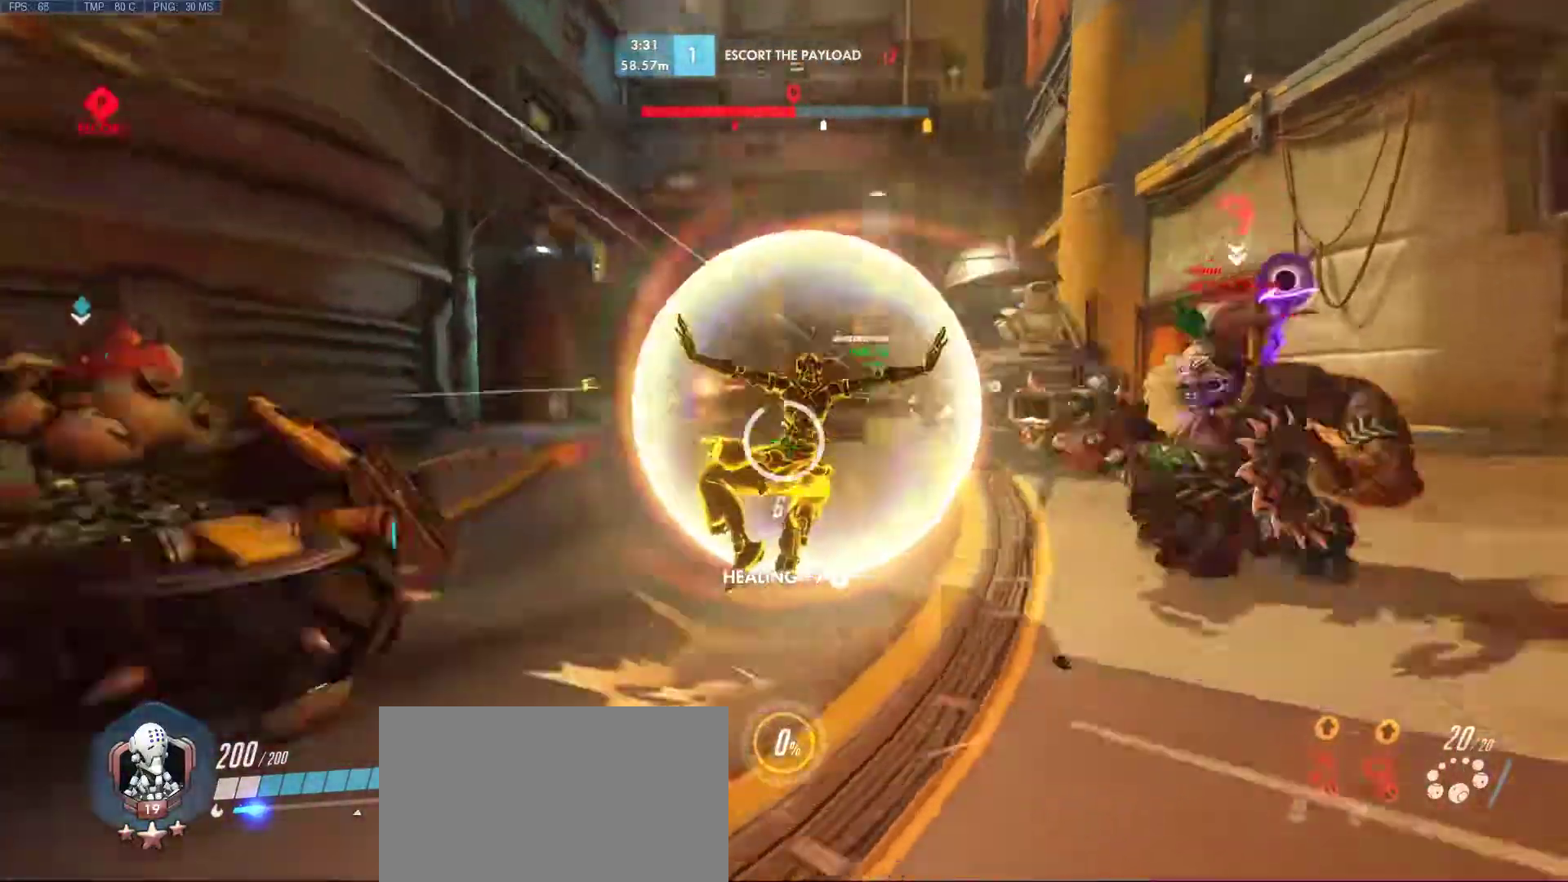
{"keys": ["w"], "mouse": [], "events": [[183, "d", "up"]]}
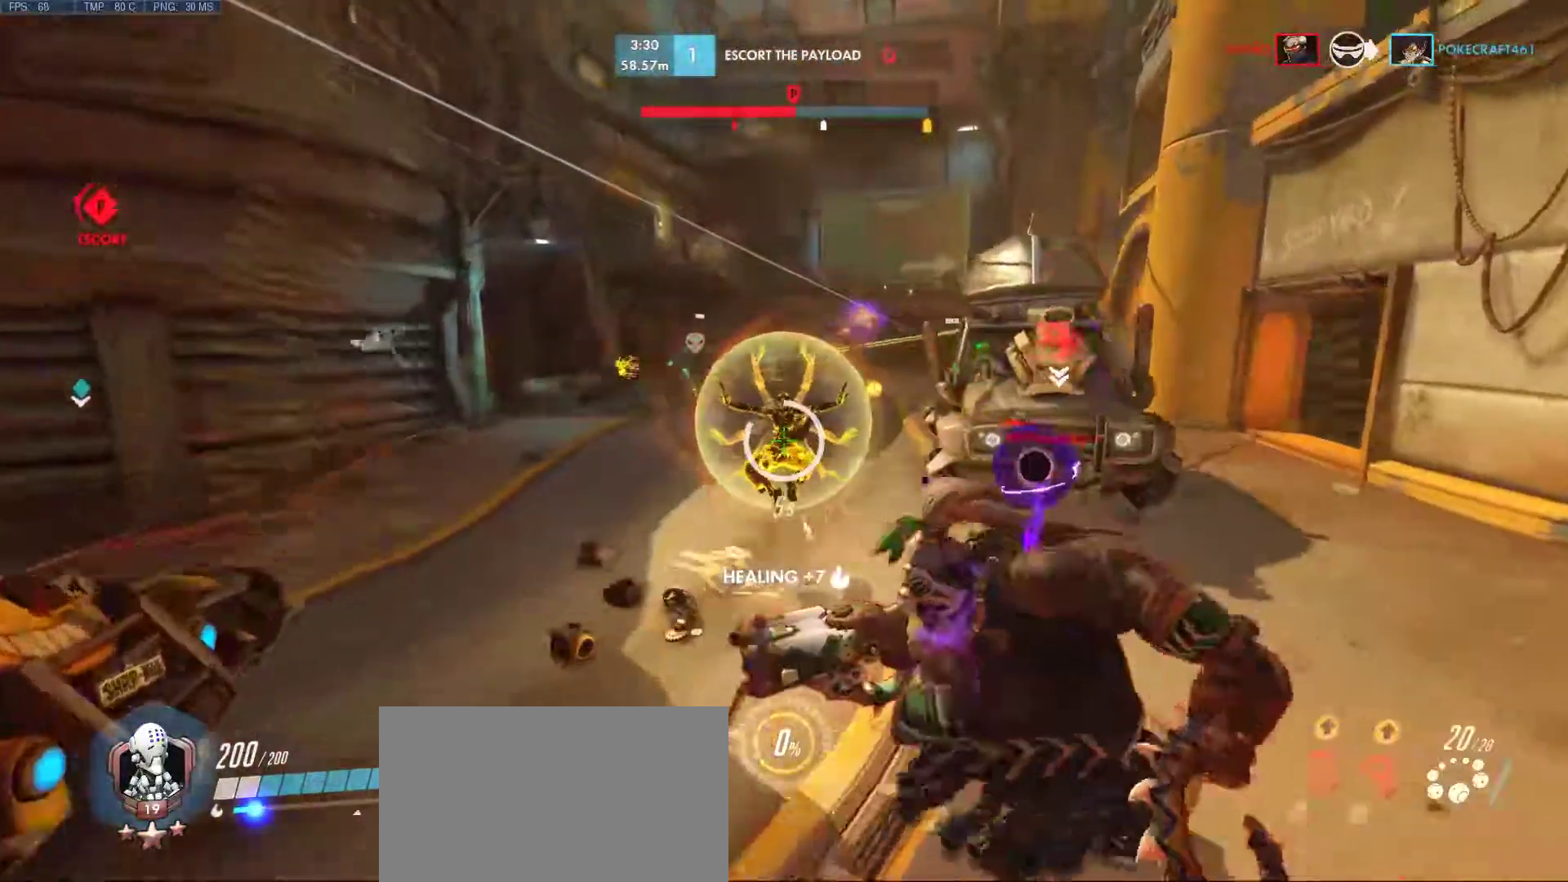
{"keys": ["w"], "mouse": [], "events": []}
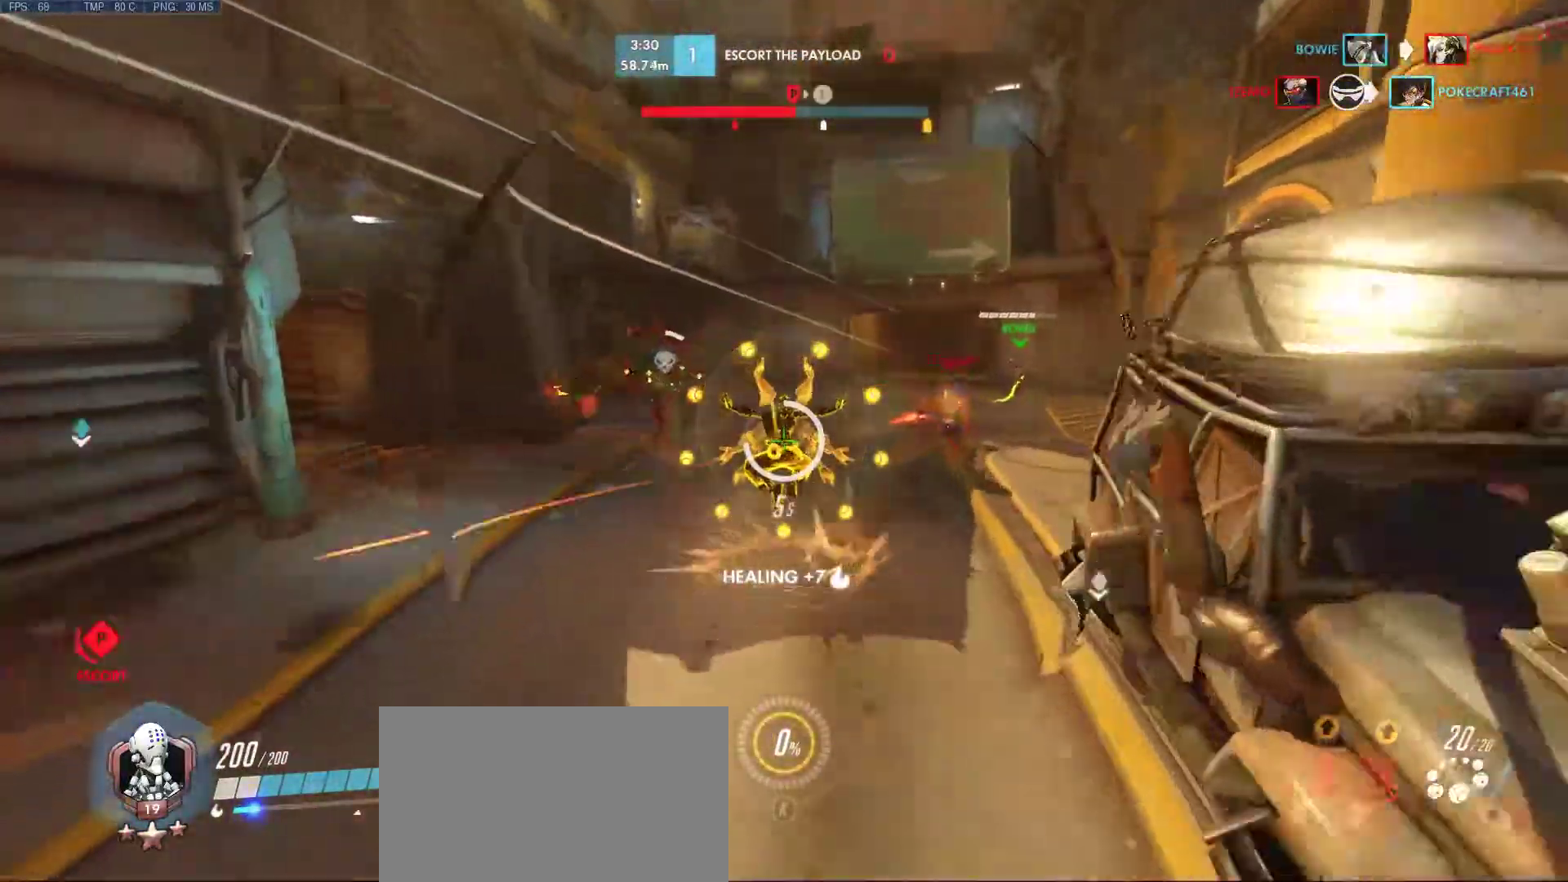
{"keys": ["d", "w"], "mouse": [], "events": [[100, "d", "down"]]}
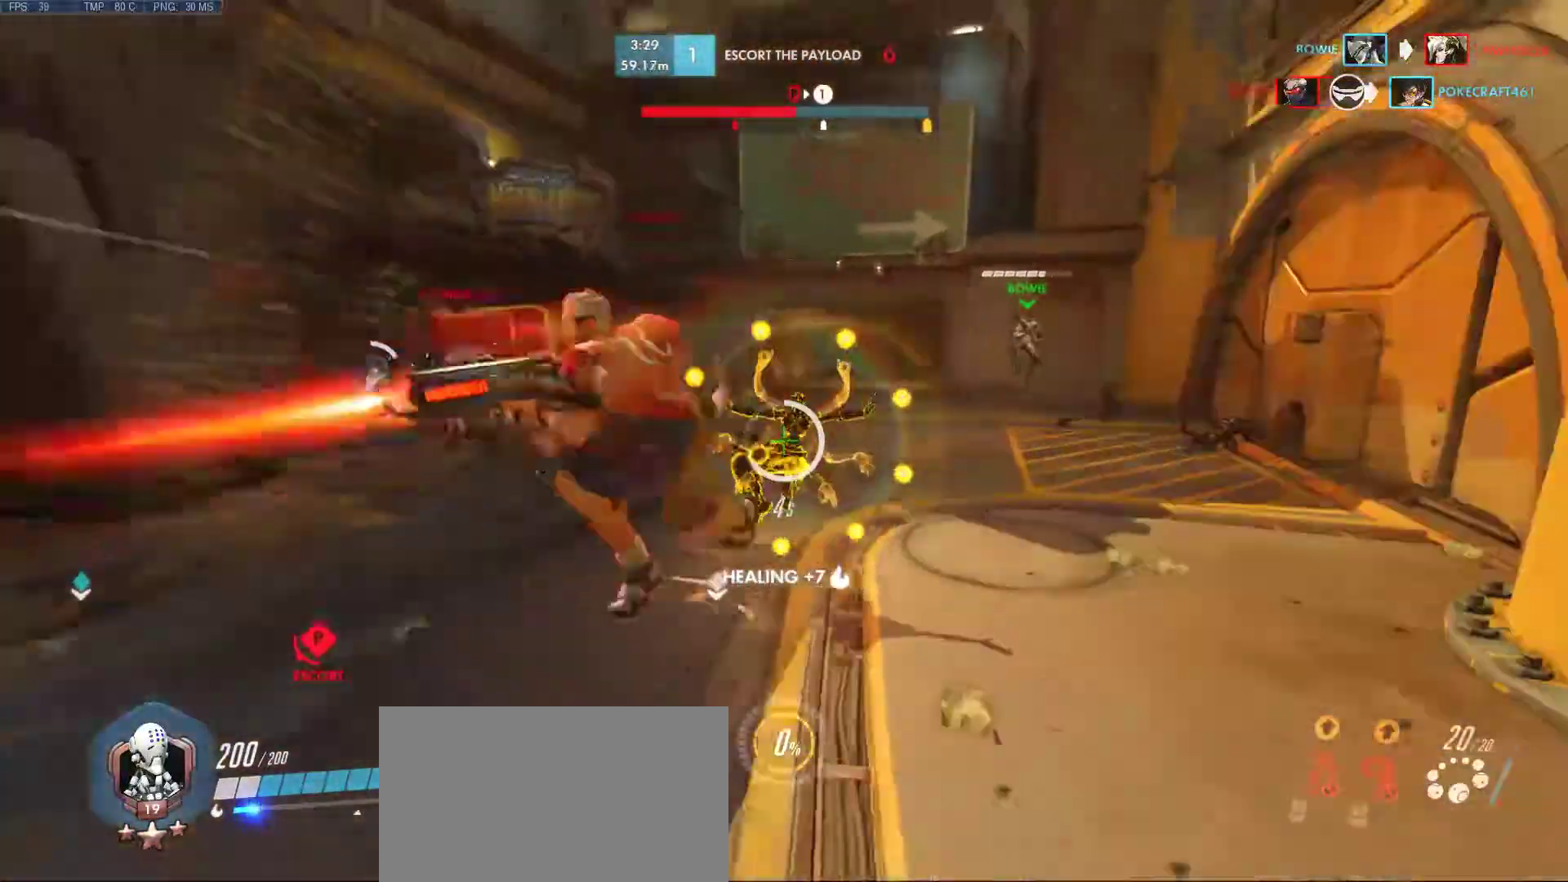
{"keys": ["a", "w"], "mouse": [], "events": [[467, "a", "down"], [467, "d", "up"]]}
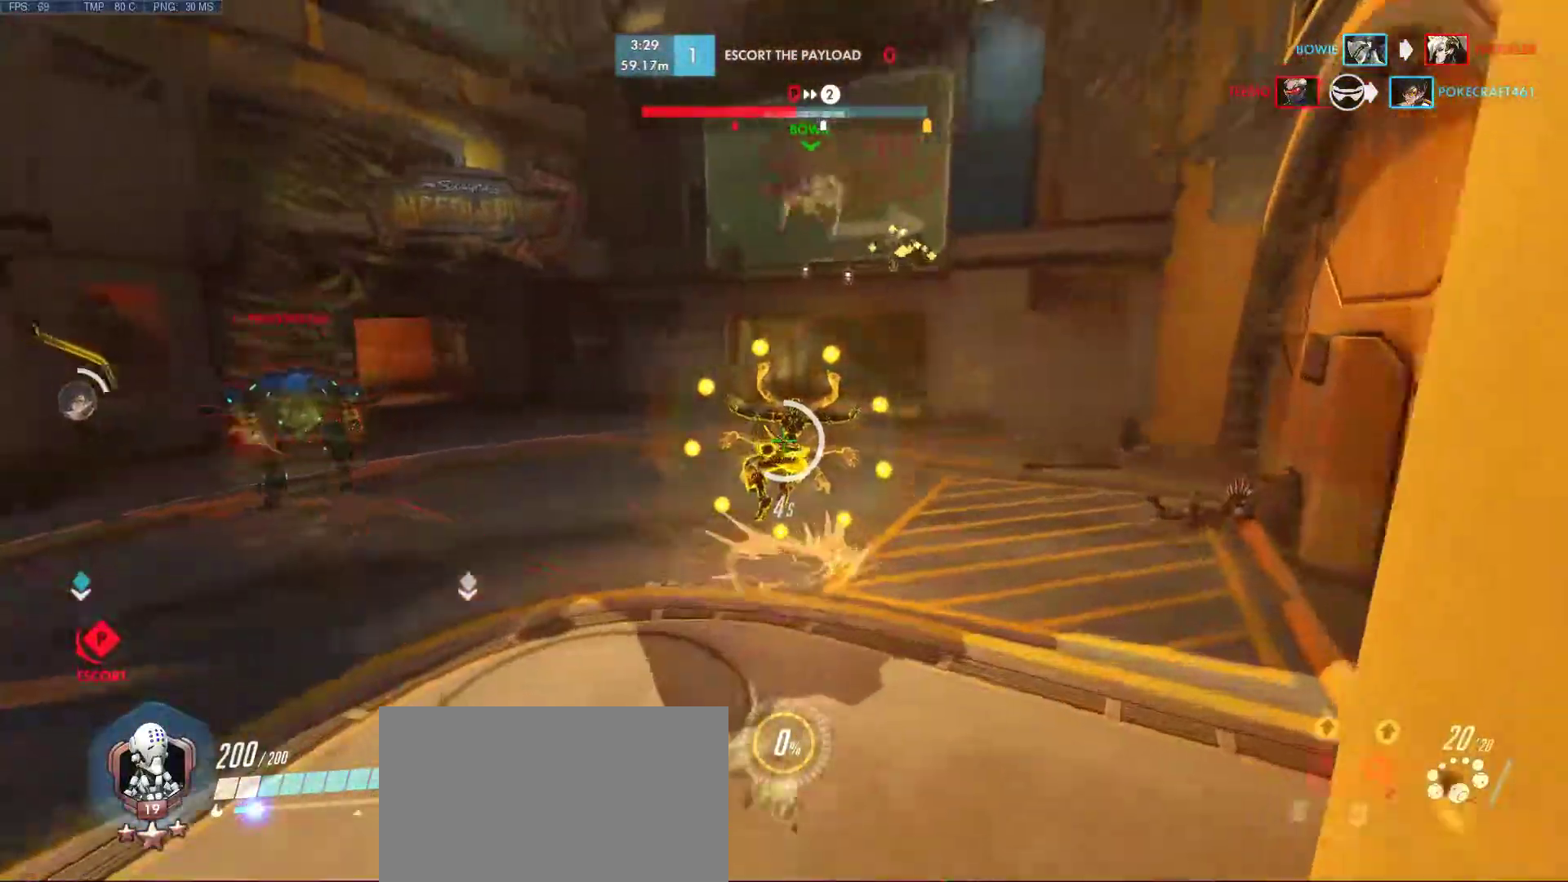
{"keys": ["a"], "mouse": [], "events": [[17, "w", "up"]]}
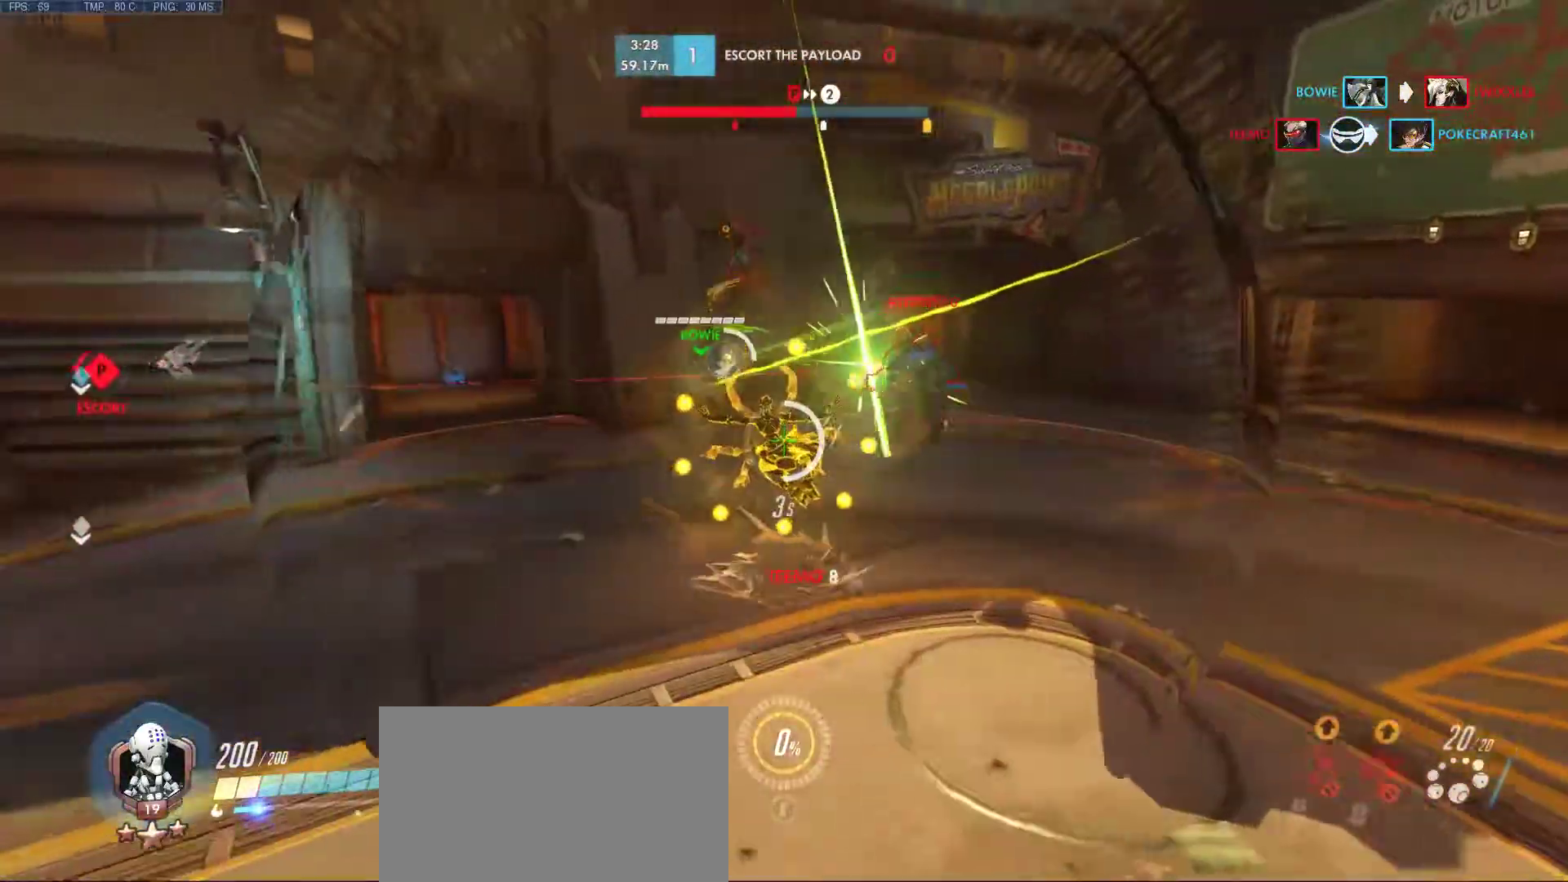
{"keys": ["a", "w"], "mouse": [], "events": [[450, "w", "down"]]}
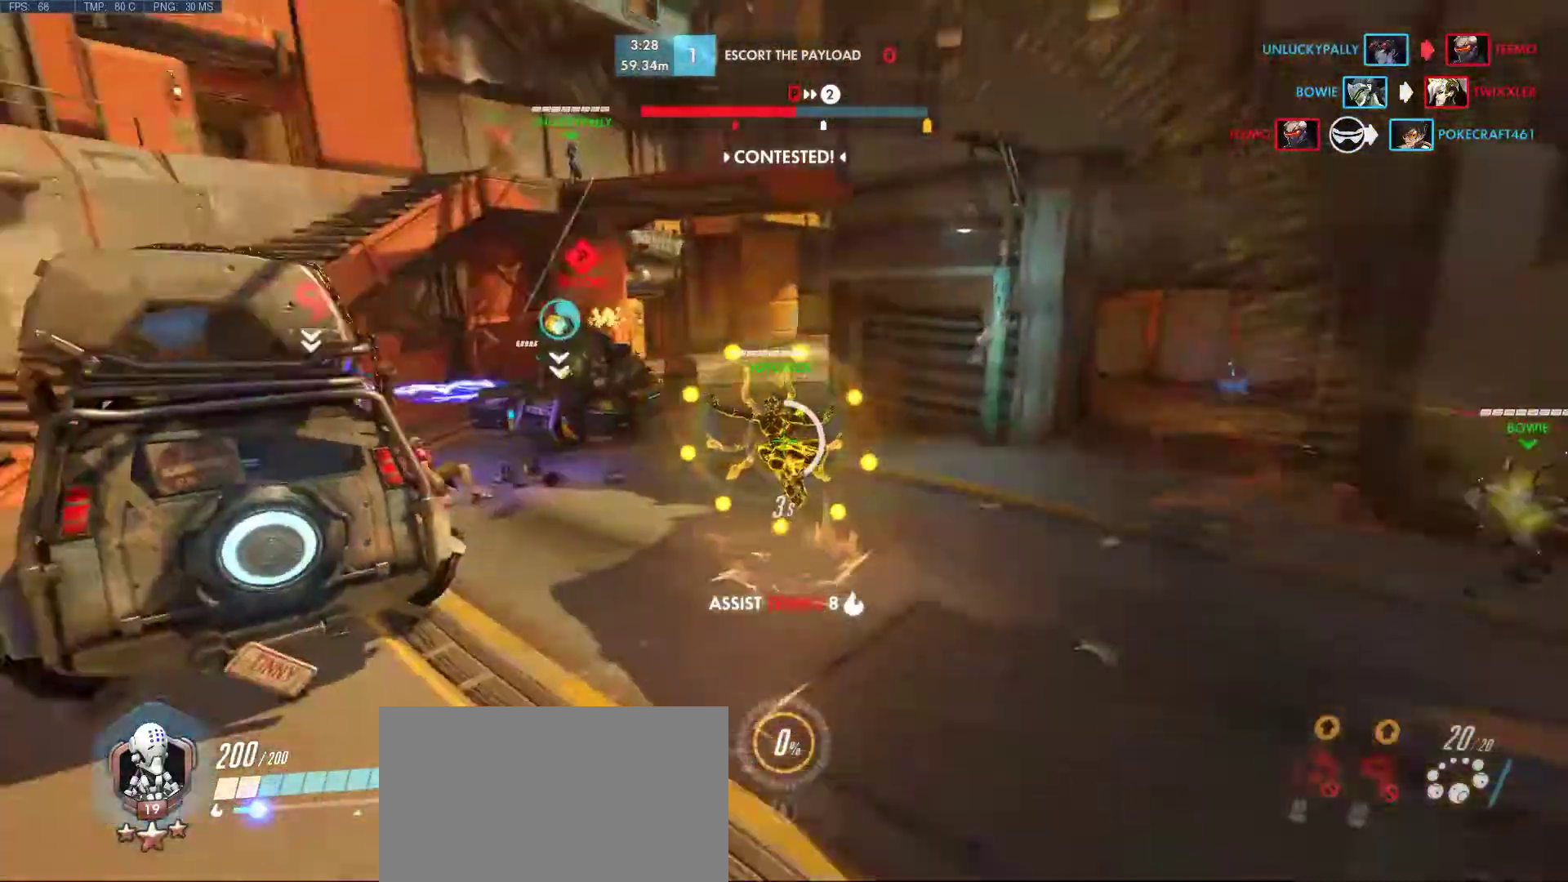
{"keys": ["w"], "mouse": [], "events": [[50, "d", "down"], [317, "d", "up"], [367, "a", "up"]]}
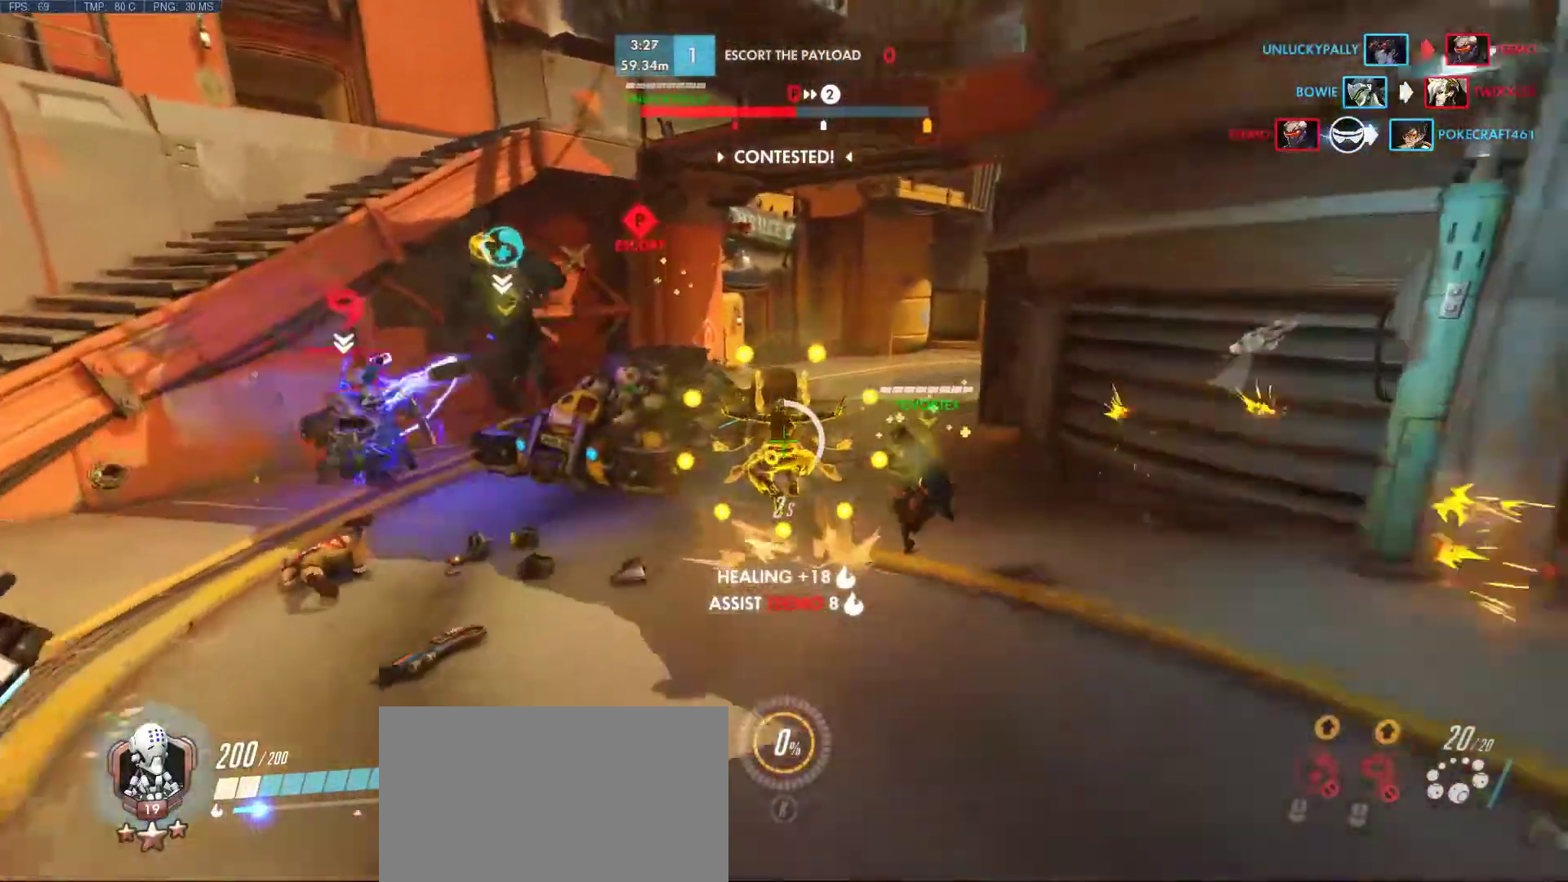
{"keys": ["a", "w"], "mouse": [], "events": [[150, "a", "down"], [383, "w", "up"], [433, "w", "down"]]}
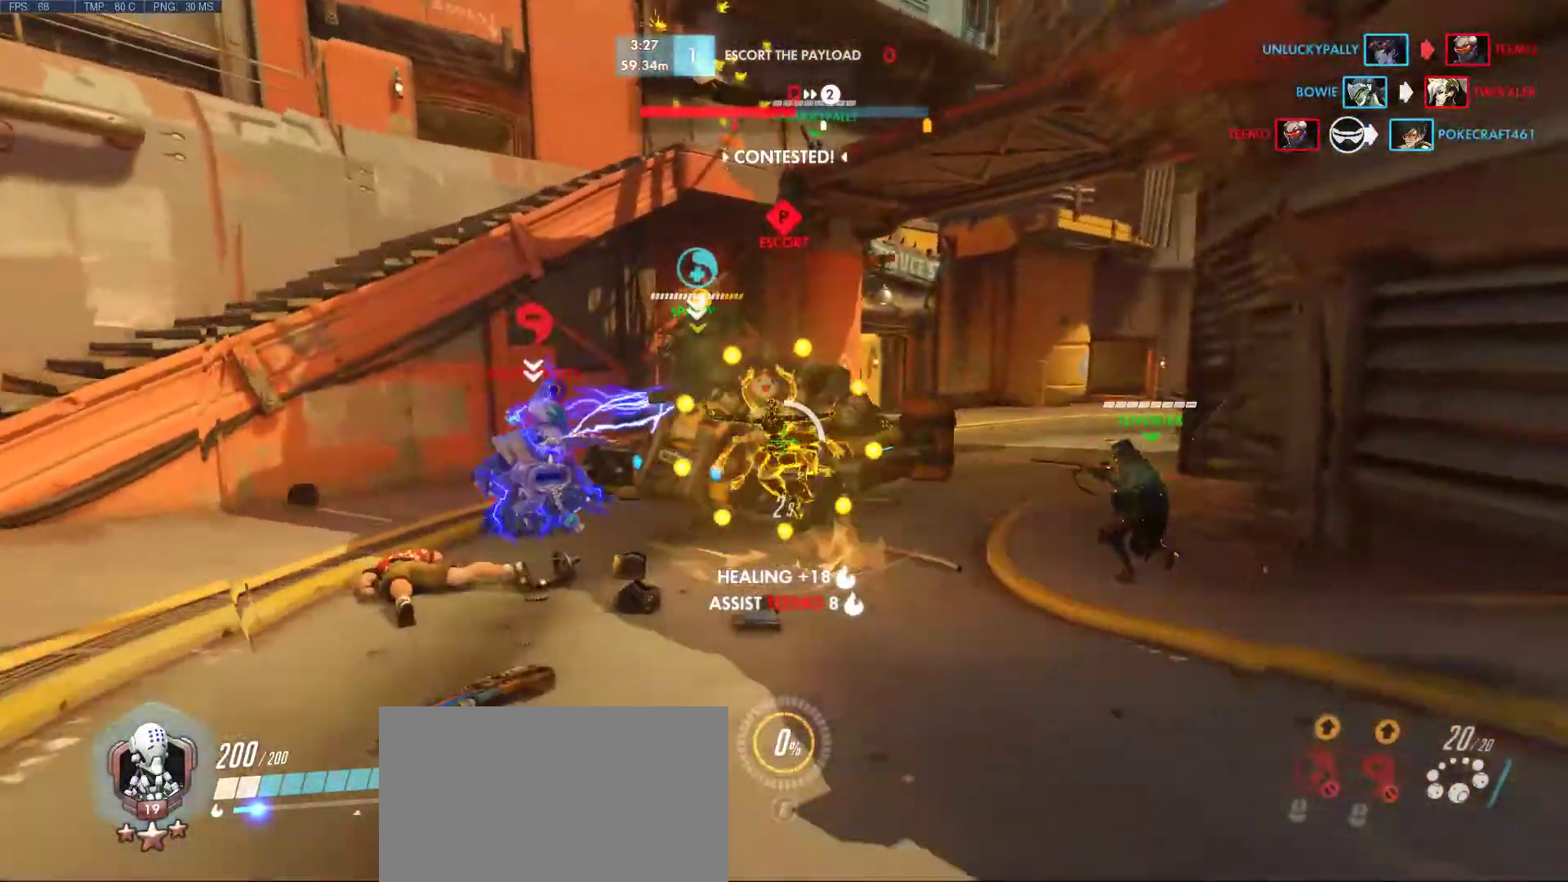
{"keys": ["d", "w"], "mouse": [], "events": [[267, "a", "up"], [300, "d", "down"]]}
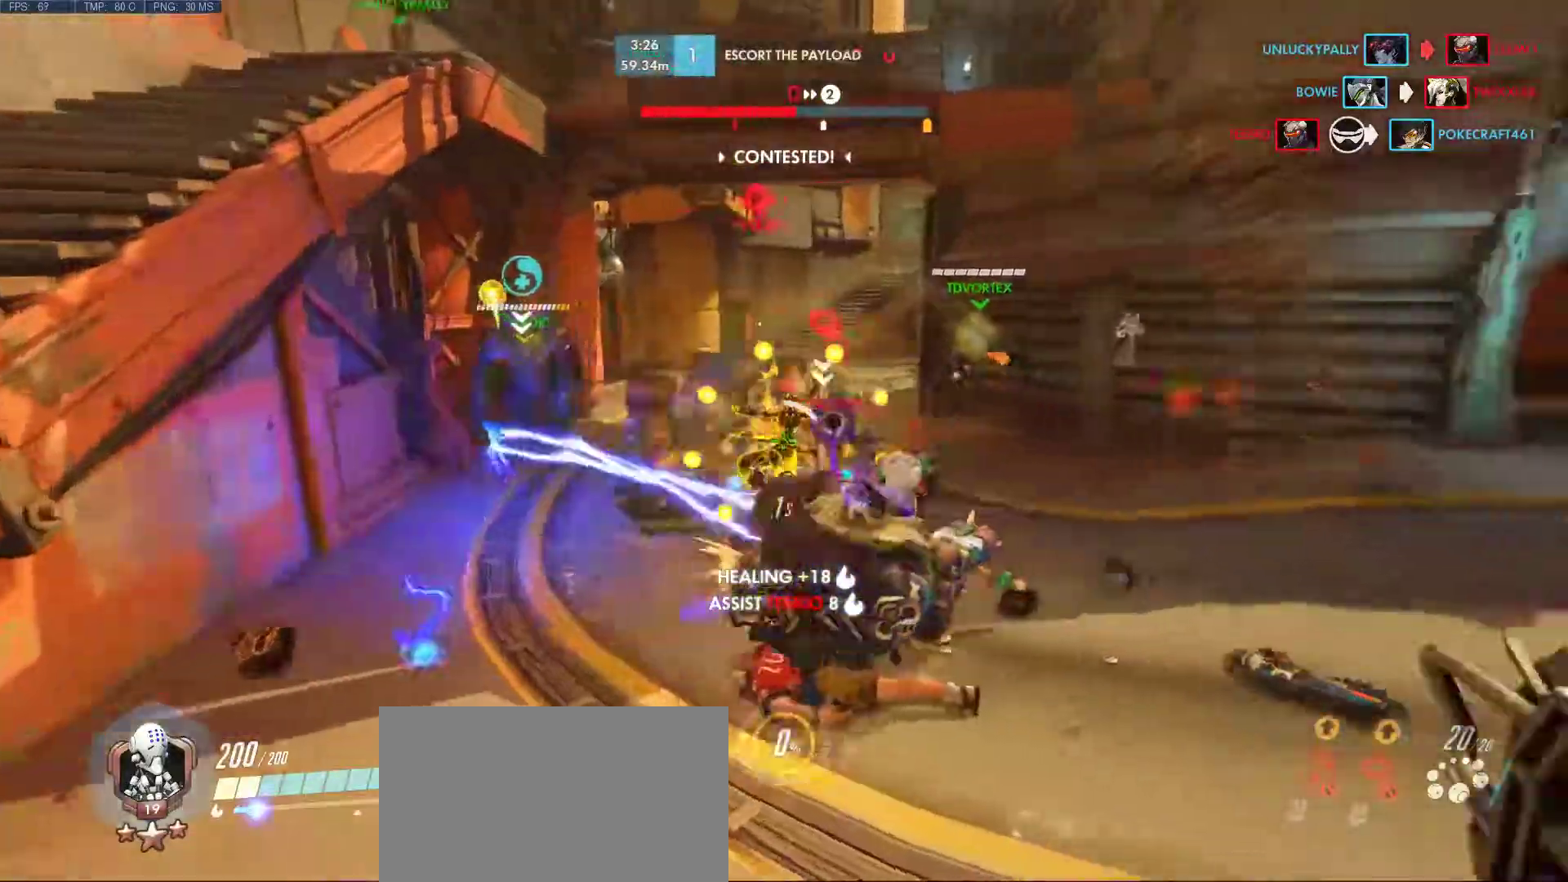
{"keys": ["a", "w"], "mouse": [], "events": [[283, "d", "up"], [417, "a", "down"]]}
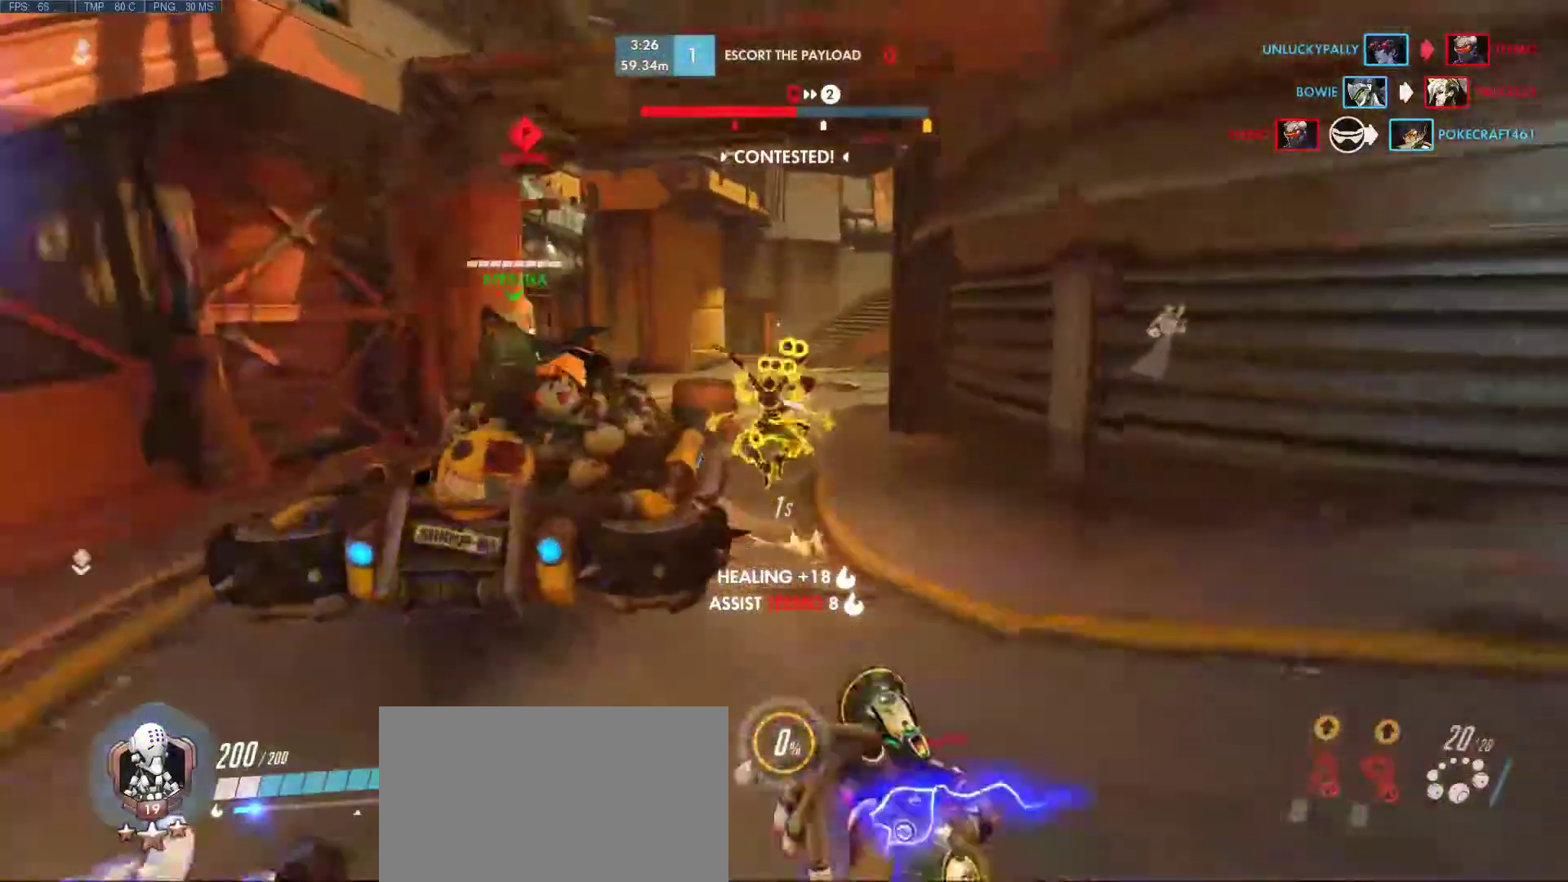
{"keys": ["a"], "mouse": [], "events": [[200, "w", "up"]]}
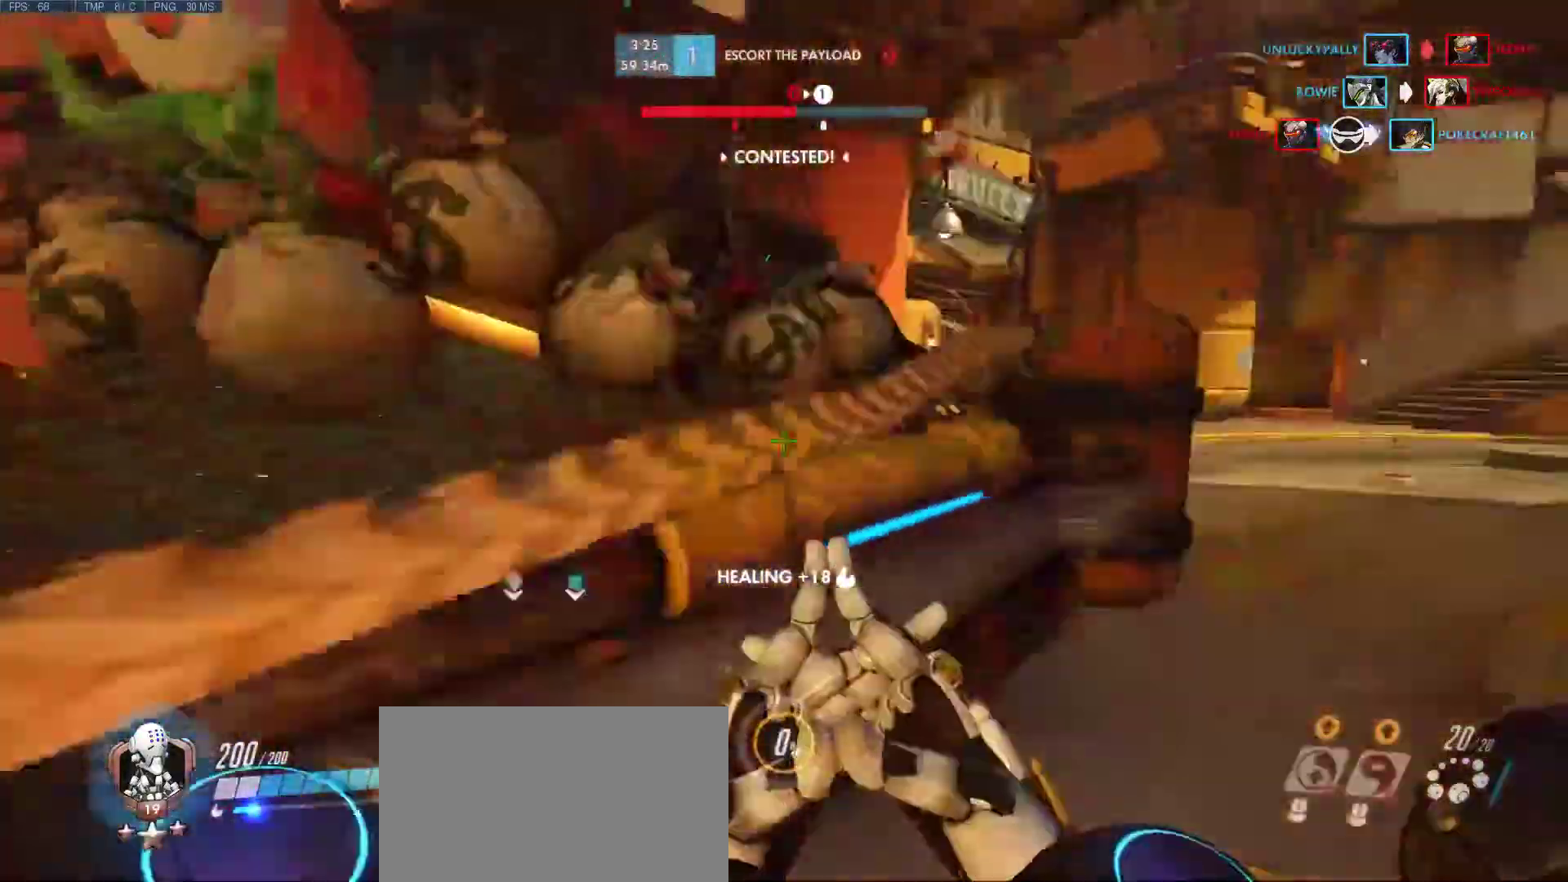
{"keys": ["d", "space"], "mouse": [], "events": [[167, "d", "down"], [217, "a", "up"], [500, "space", "down"]]}
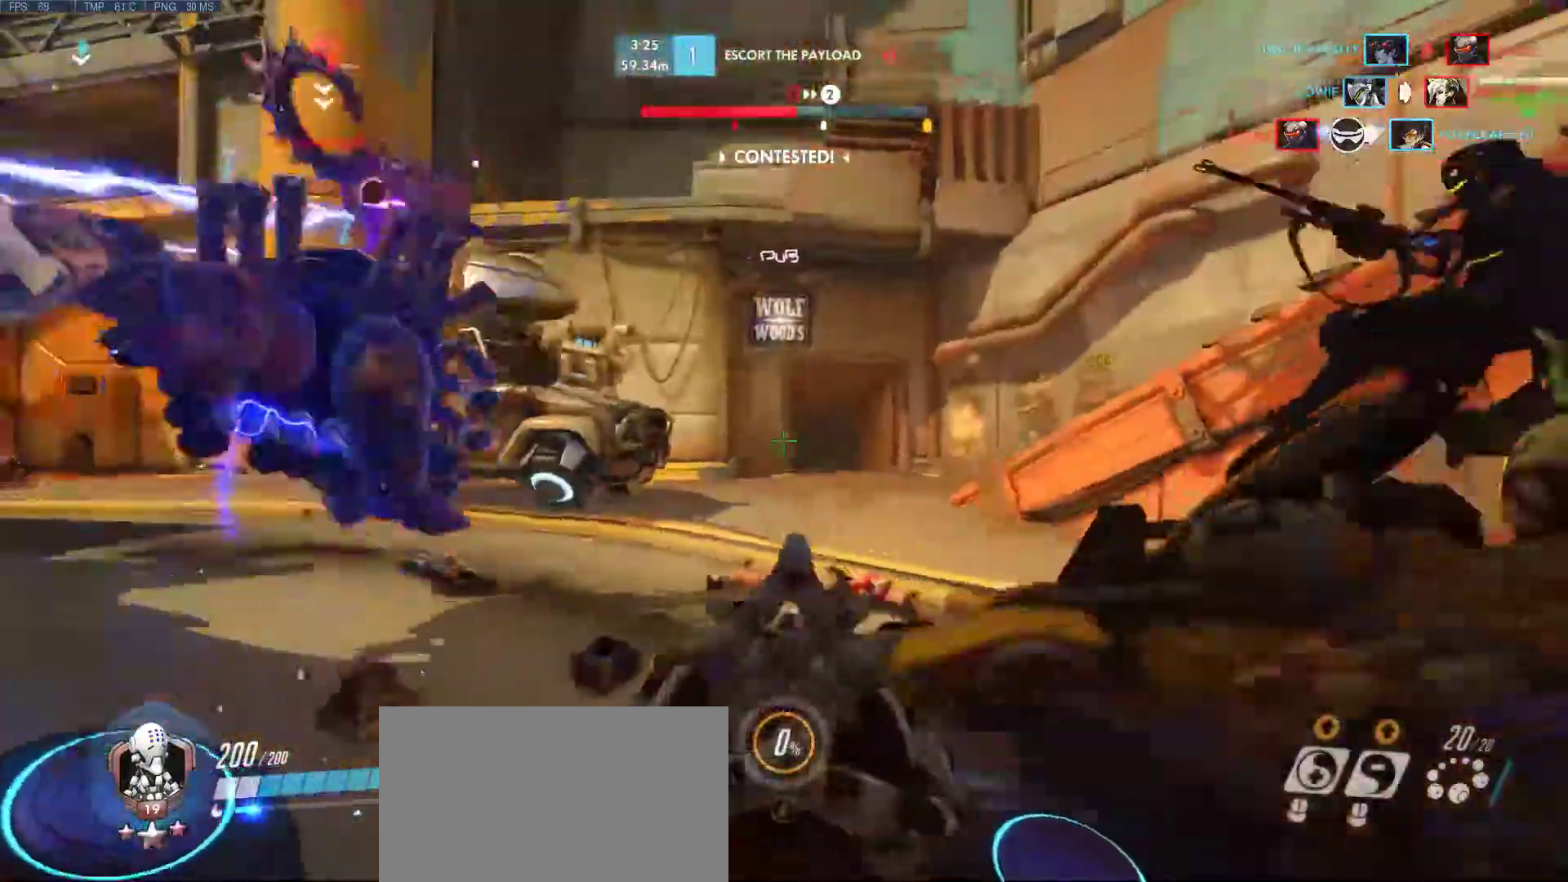
{"keys": ["d"], "mouse": [], "events": [[83, "s", "down"], [233, "space", "up"], [500, "s", "up"]]}
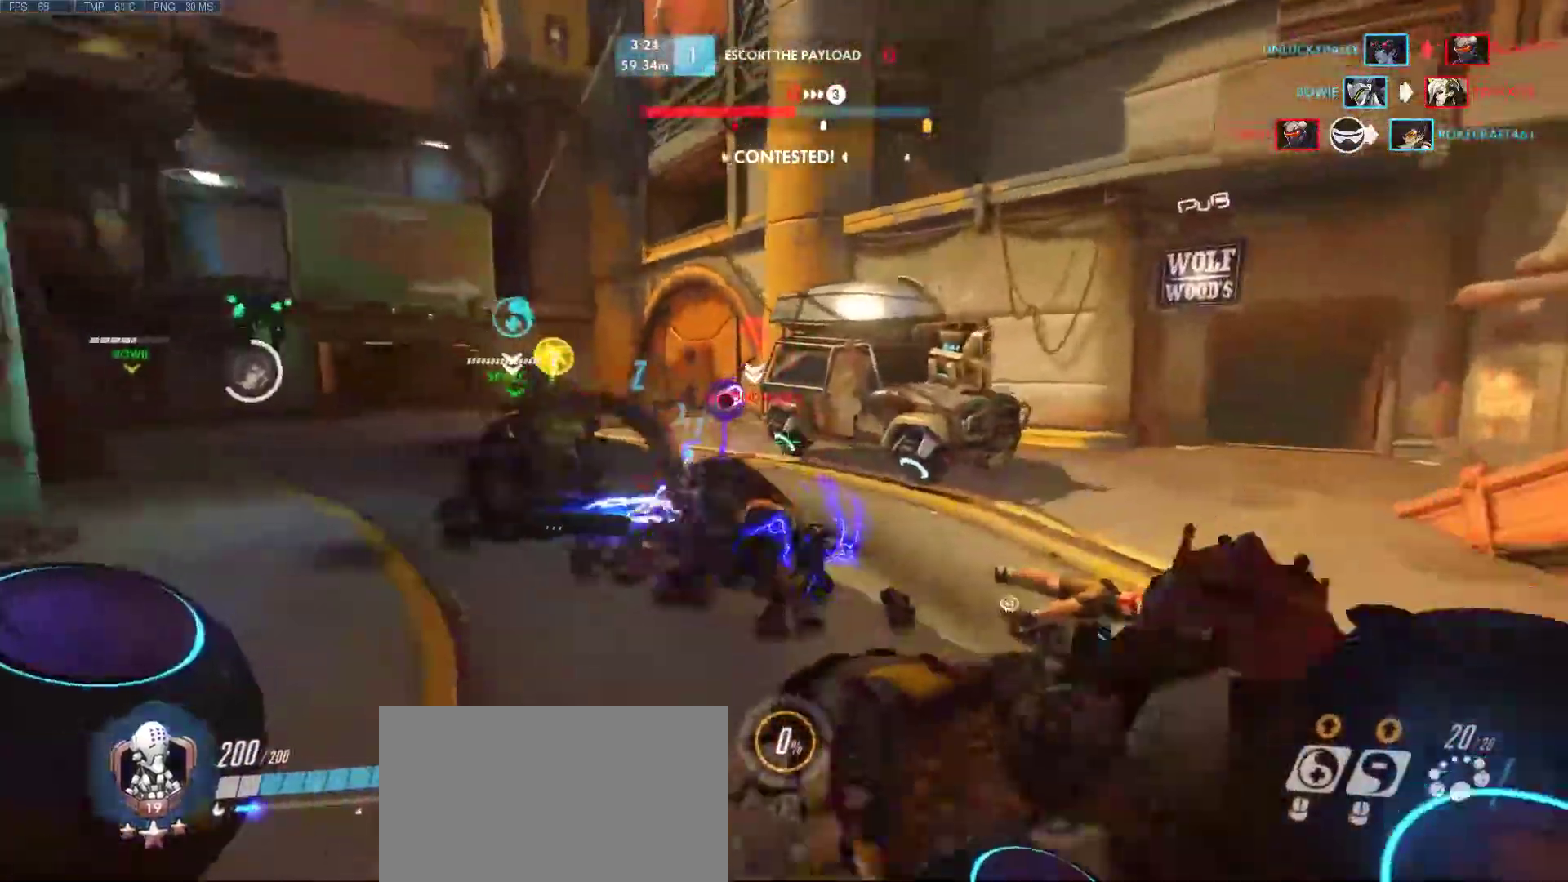
{"keys": ["d"], "mouse": ["mb4"], "events": [[383, "mouse_mb4", "down"]]}
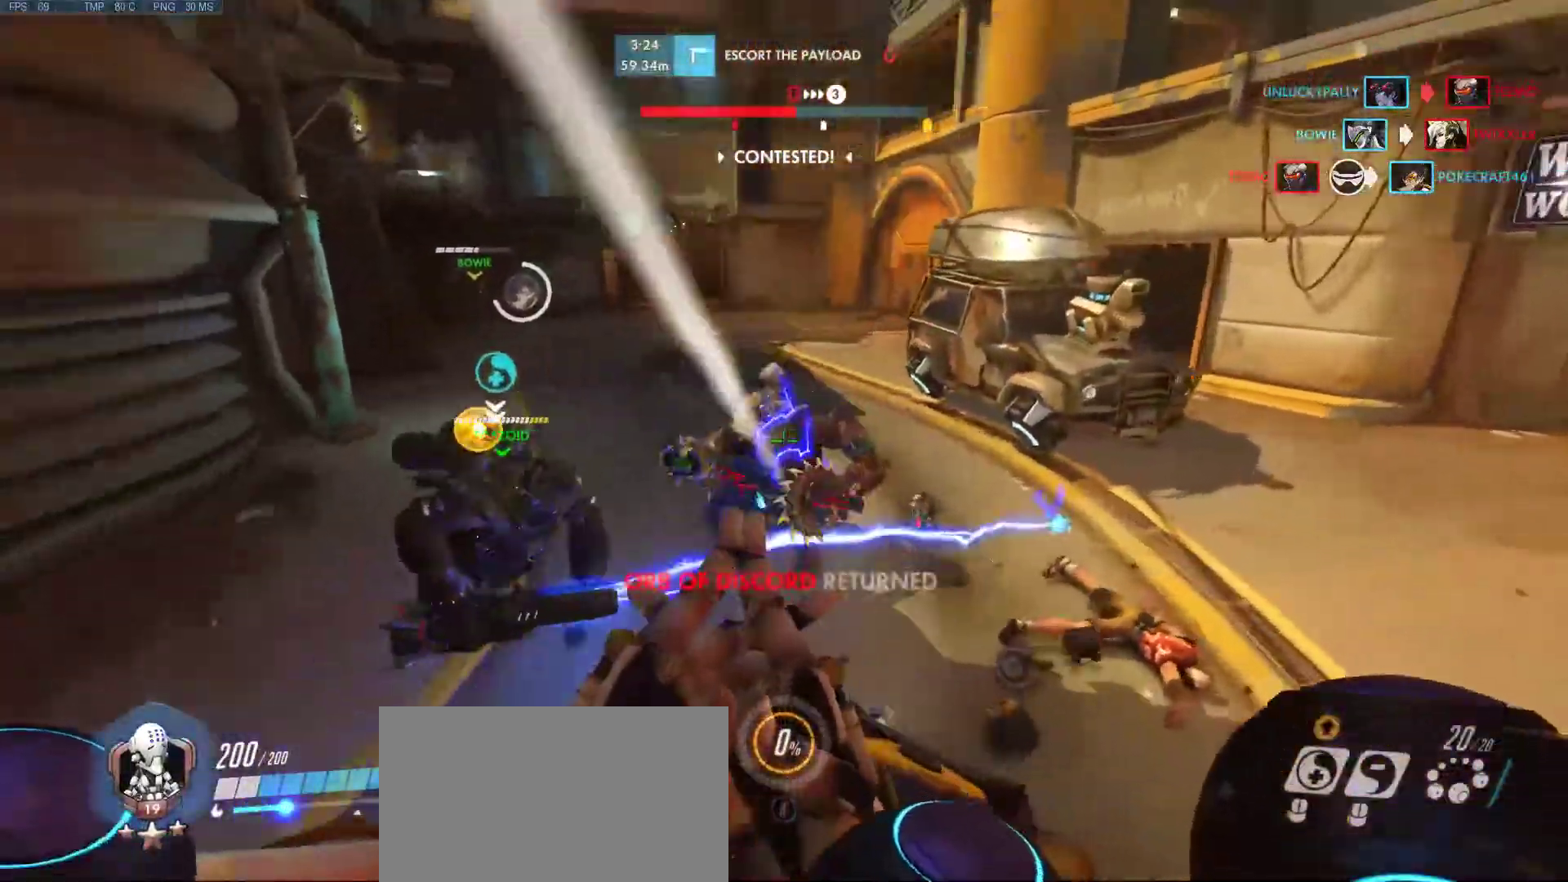
{"keys": ["a"], "mouse": ["left"], "events": [[33, "mouse_mb4", "up"], [67, "a", "down"], [67, "d", "up"], [217, "mouse_left", "down"]]}
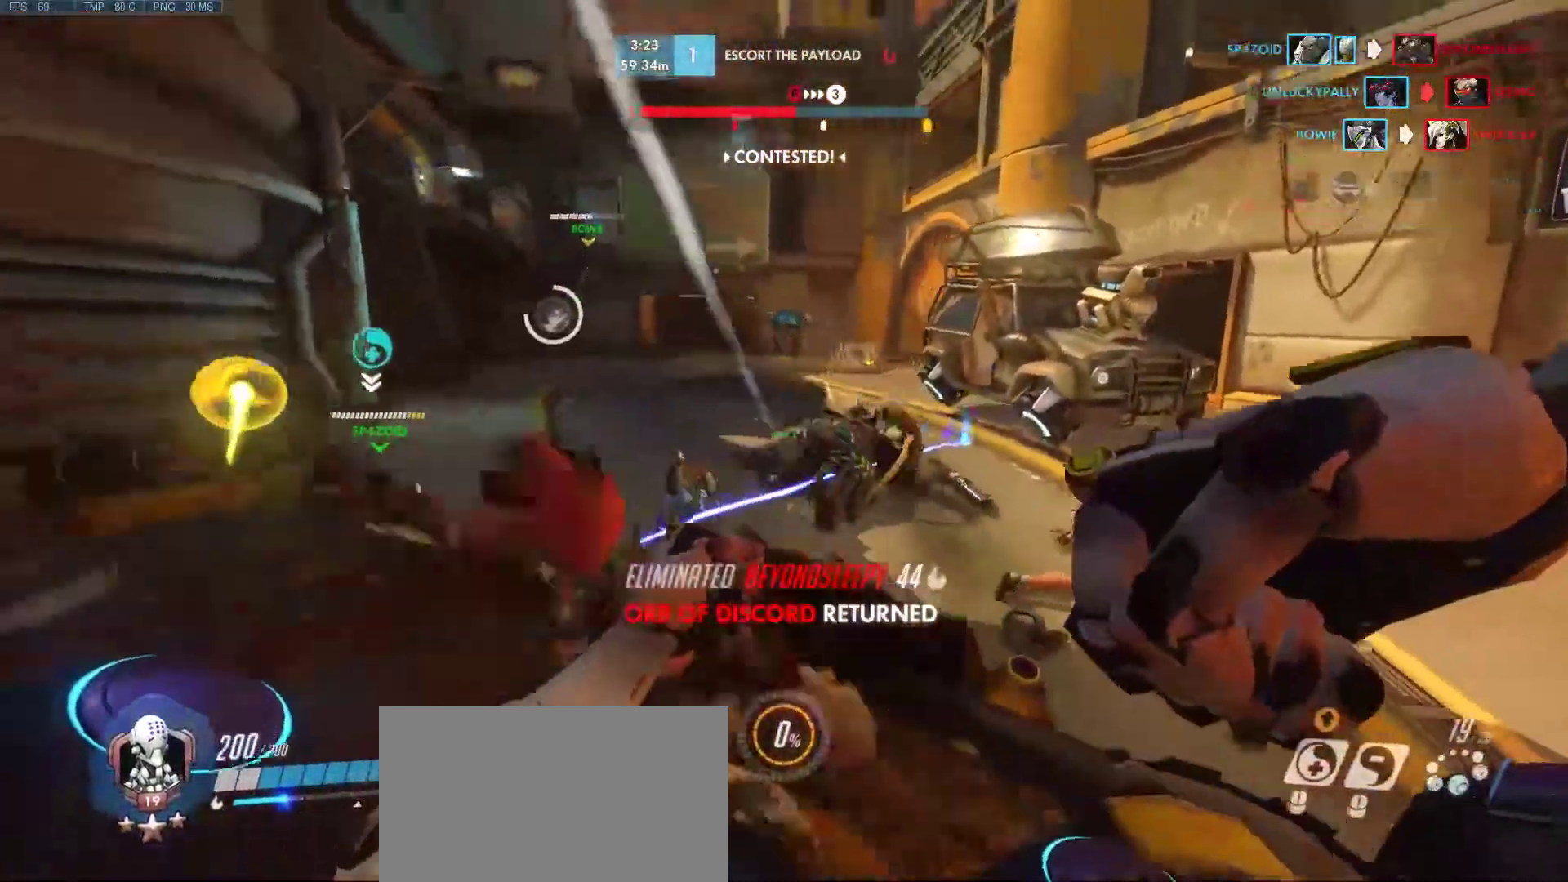
{"keys": ["a", "d", "space", "w"], "mouse": [], "events": [[33, "mouse_left", "up"], [83, "d", "down"], [133, "w", "down"], [367, "space", "down"]]}
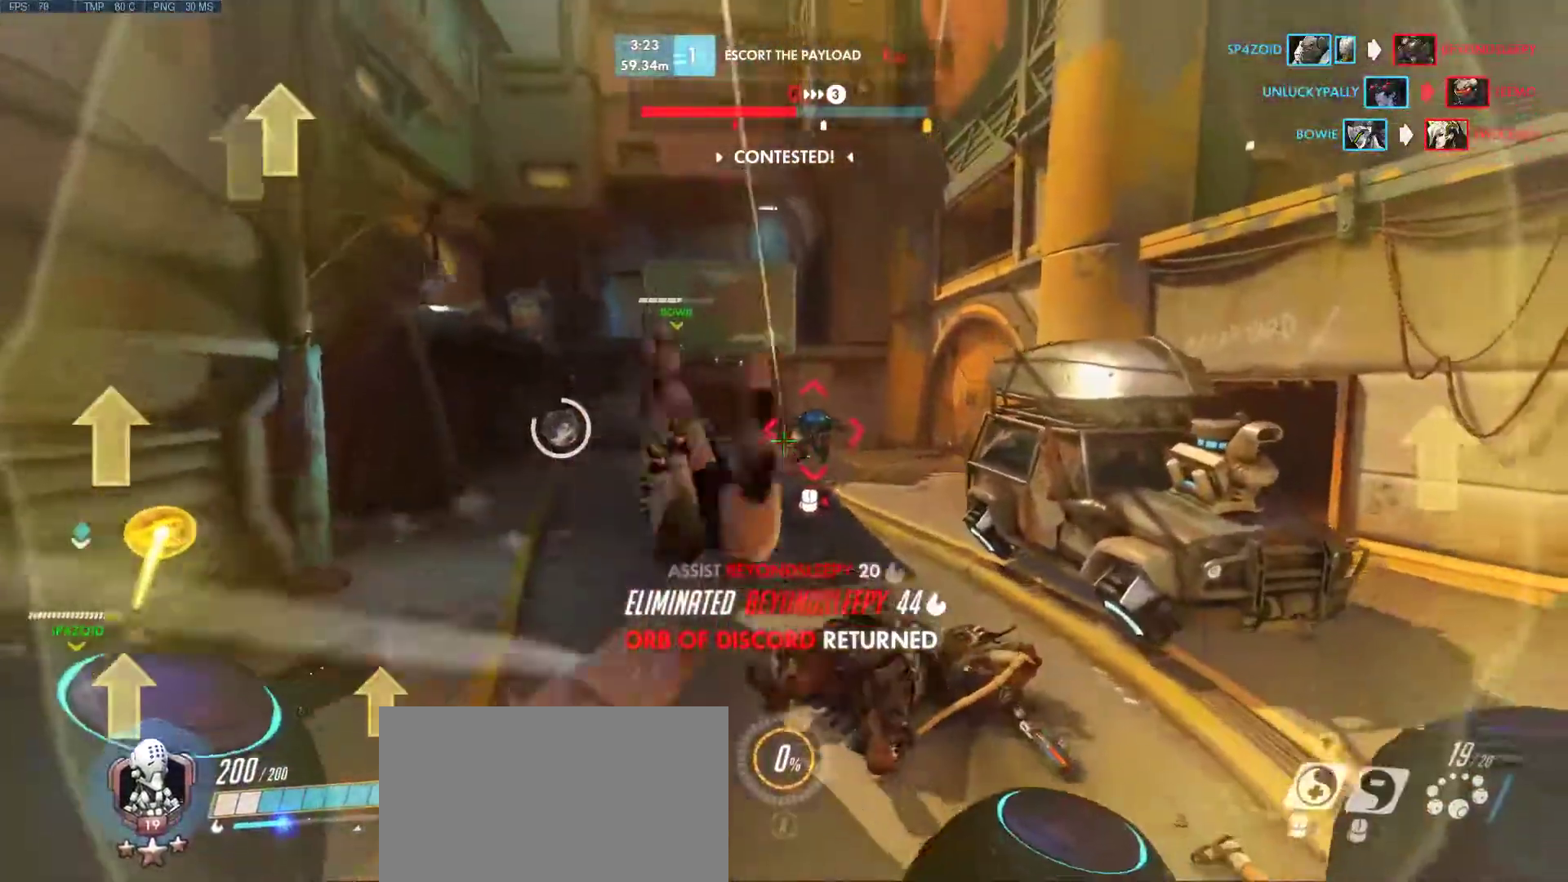
{"keys": ["a", "d", "s"], "mouse": ["left"], "events": [[50, "d", "up"], [50, "mouse_mb4", "down"], [50, "space", "up"], [50, "w", "up"], [200, "mouse_mb4", "up"], [333, "d", "down"], [333, "mouse_left", "down"], [333, "s", "down"], [333, "space", "down"], [483, "space", "up"]]}
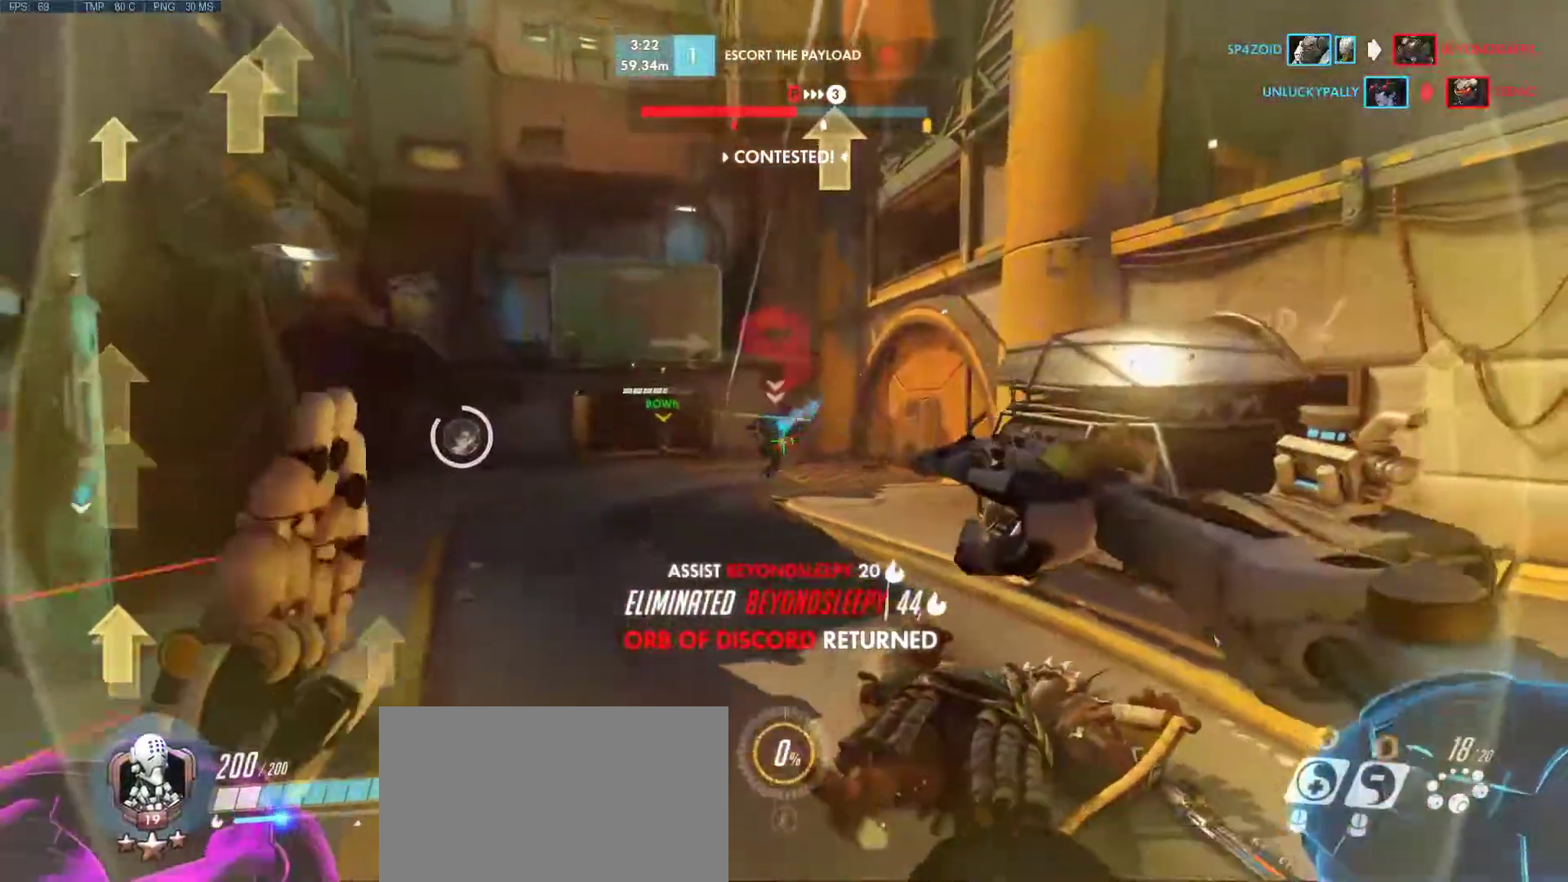
{"keys": ["a", "d", "s"], "mouse": ["left"], "events": [[67, "d", "up"], [67, "s", "up"], [300, "d", "down"], [300, "s", "down"]]}
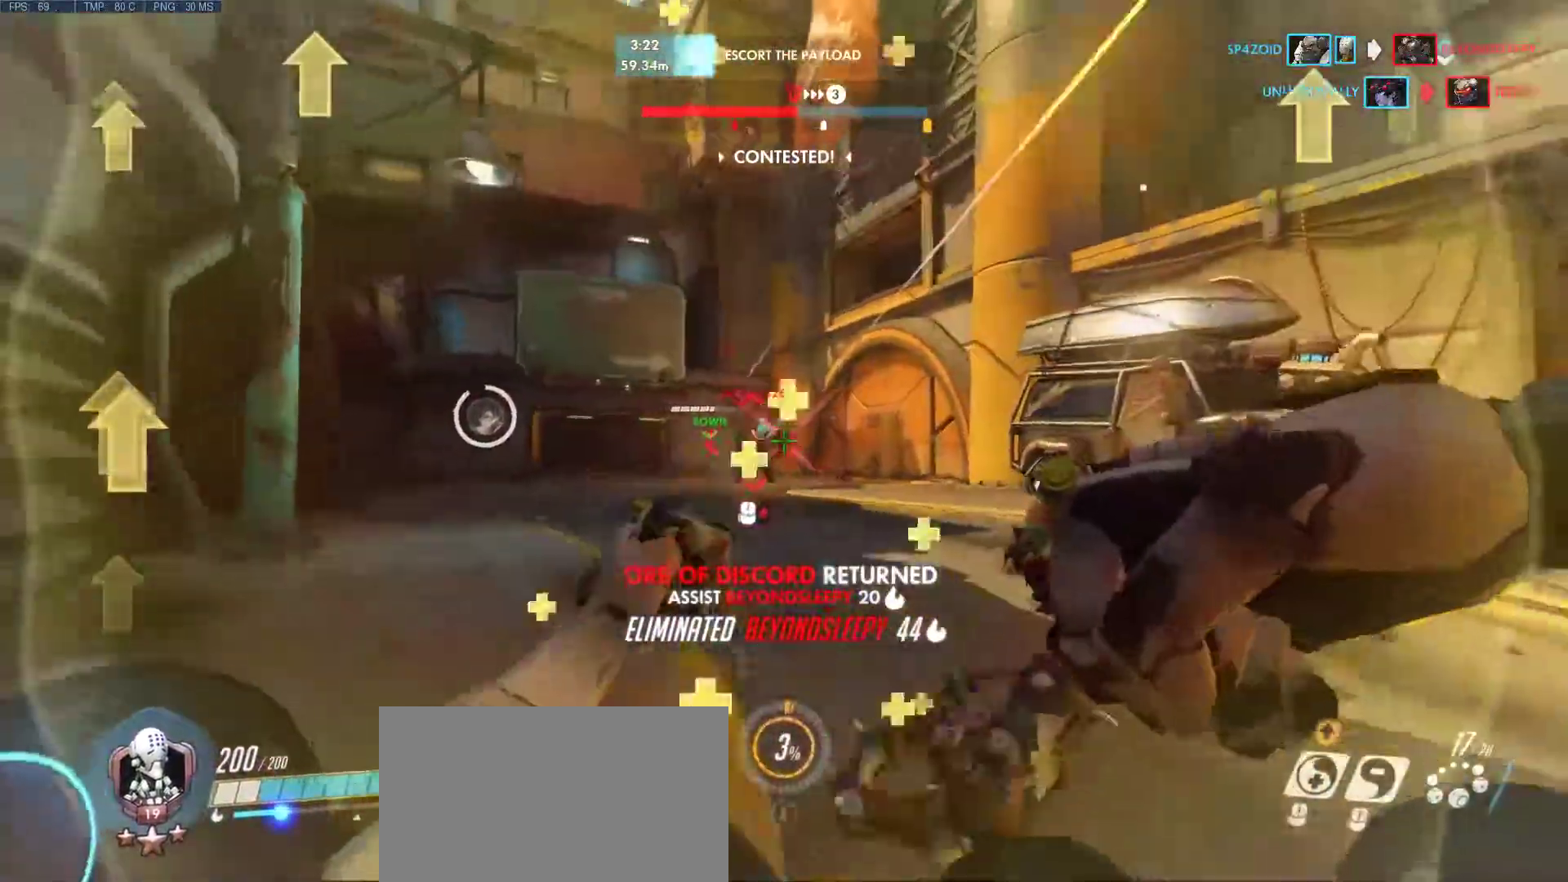
{"keys": ["d"], "mouse": [], "events": [[317, "a", "up"], [317, "s", "up"], [417, "mouse_left", "up"]]}
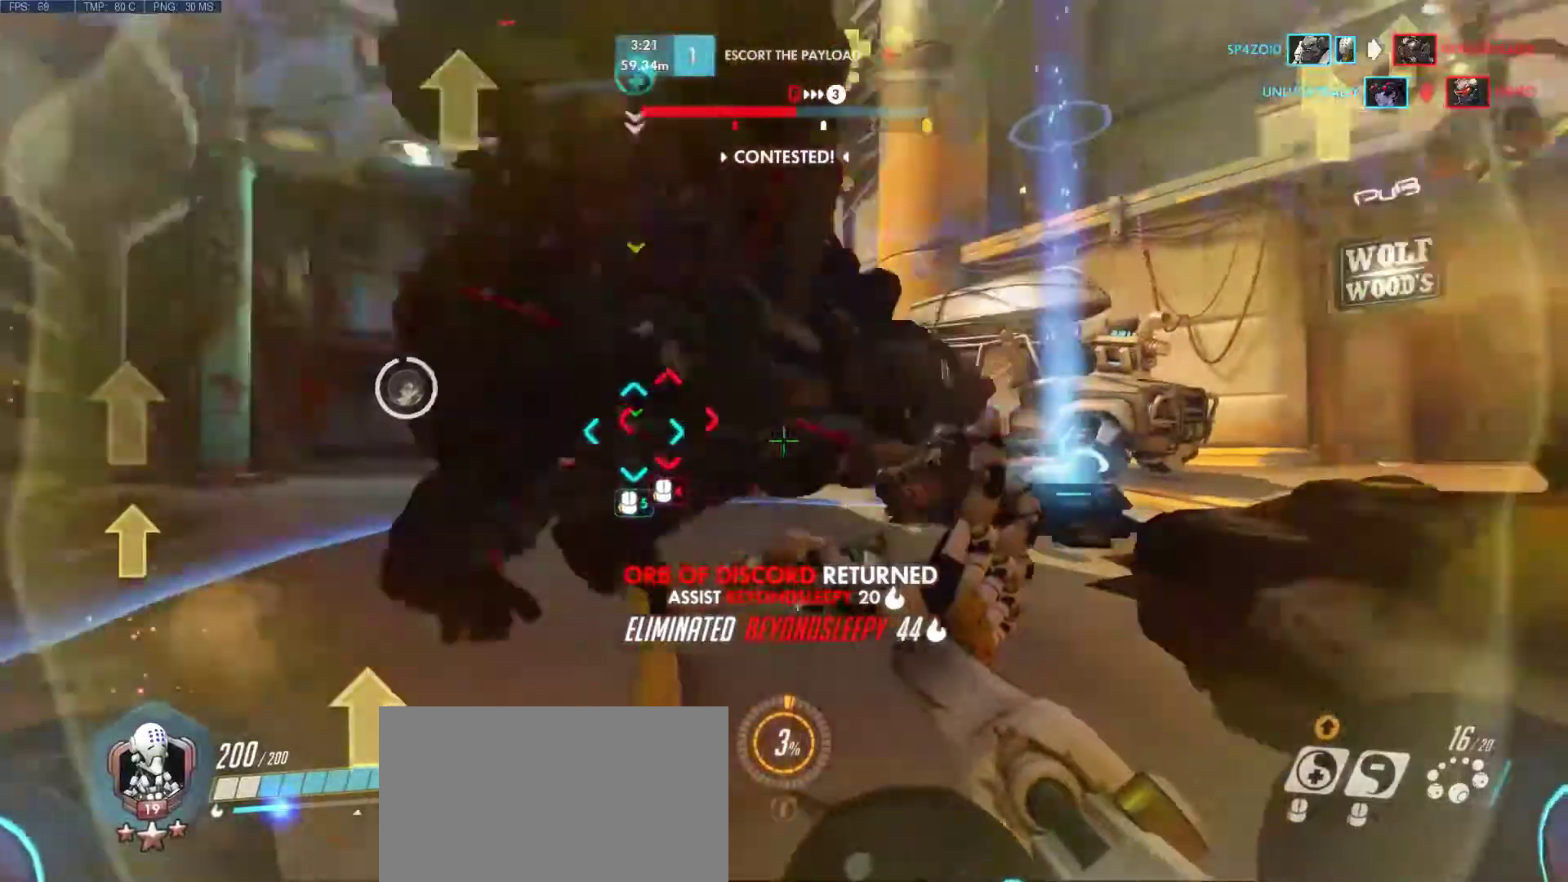
{"keys": ["d"], "mouse": [], "events": [[150, "s", "down"], [250, "r", "down"], [383, "r", "up"], [483, "s", "up"]]}
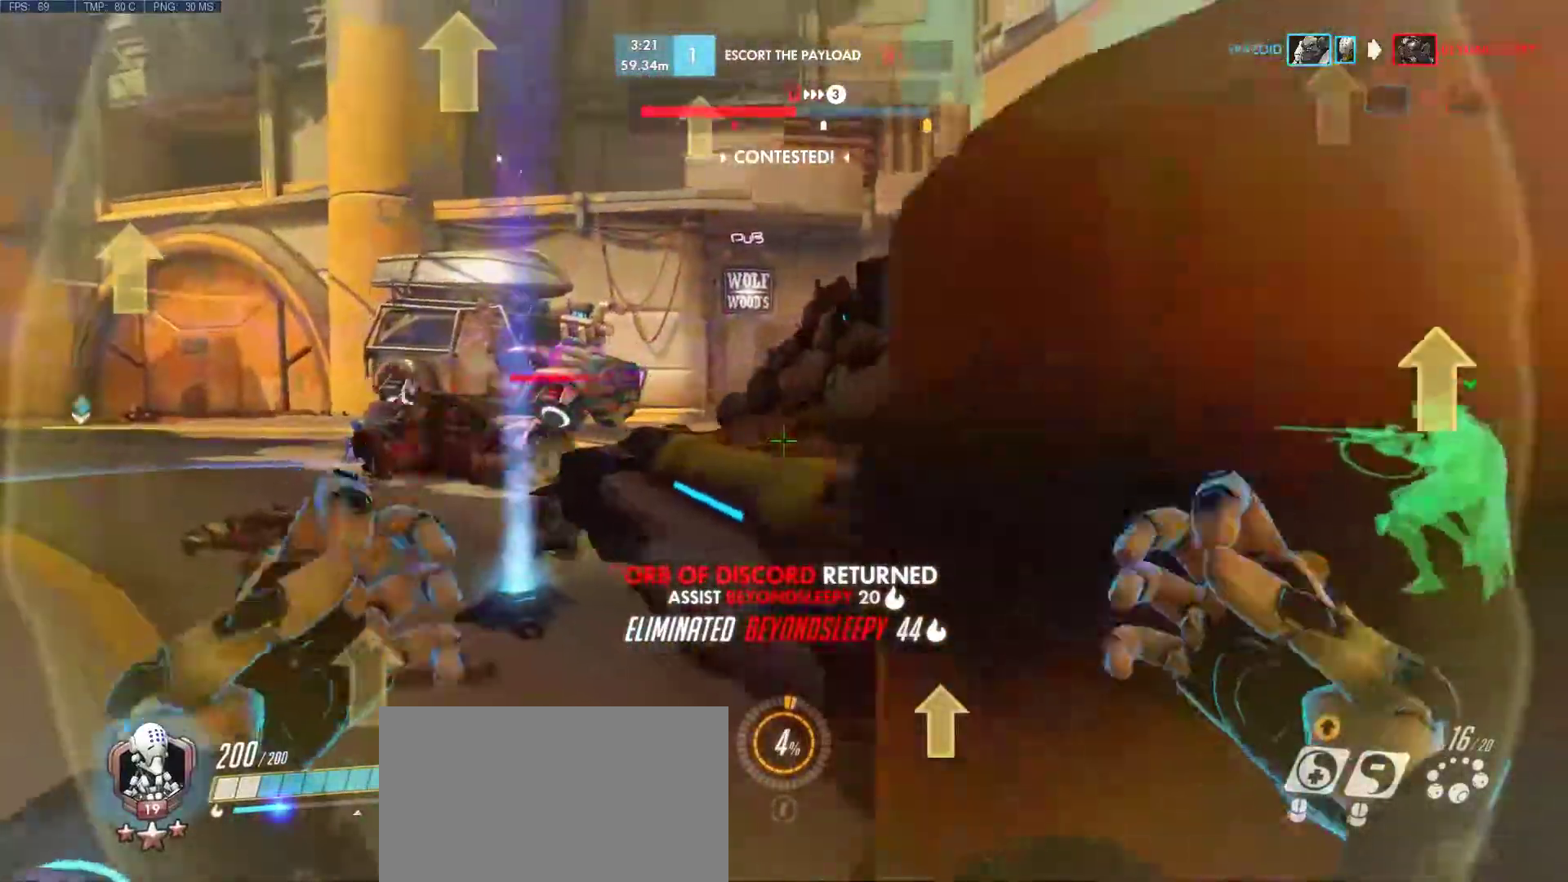
{"keys": ["d", "space", "w"], "mouse": [], "events": [[350, "space", "down"], [400, "w", "down"]]}
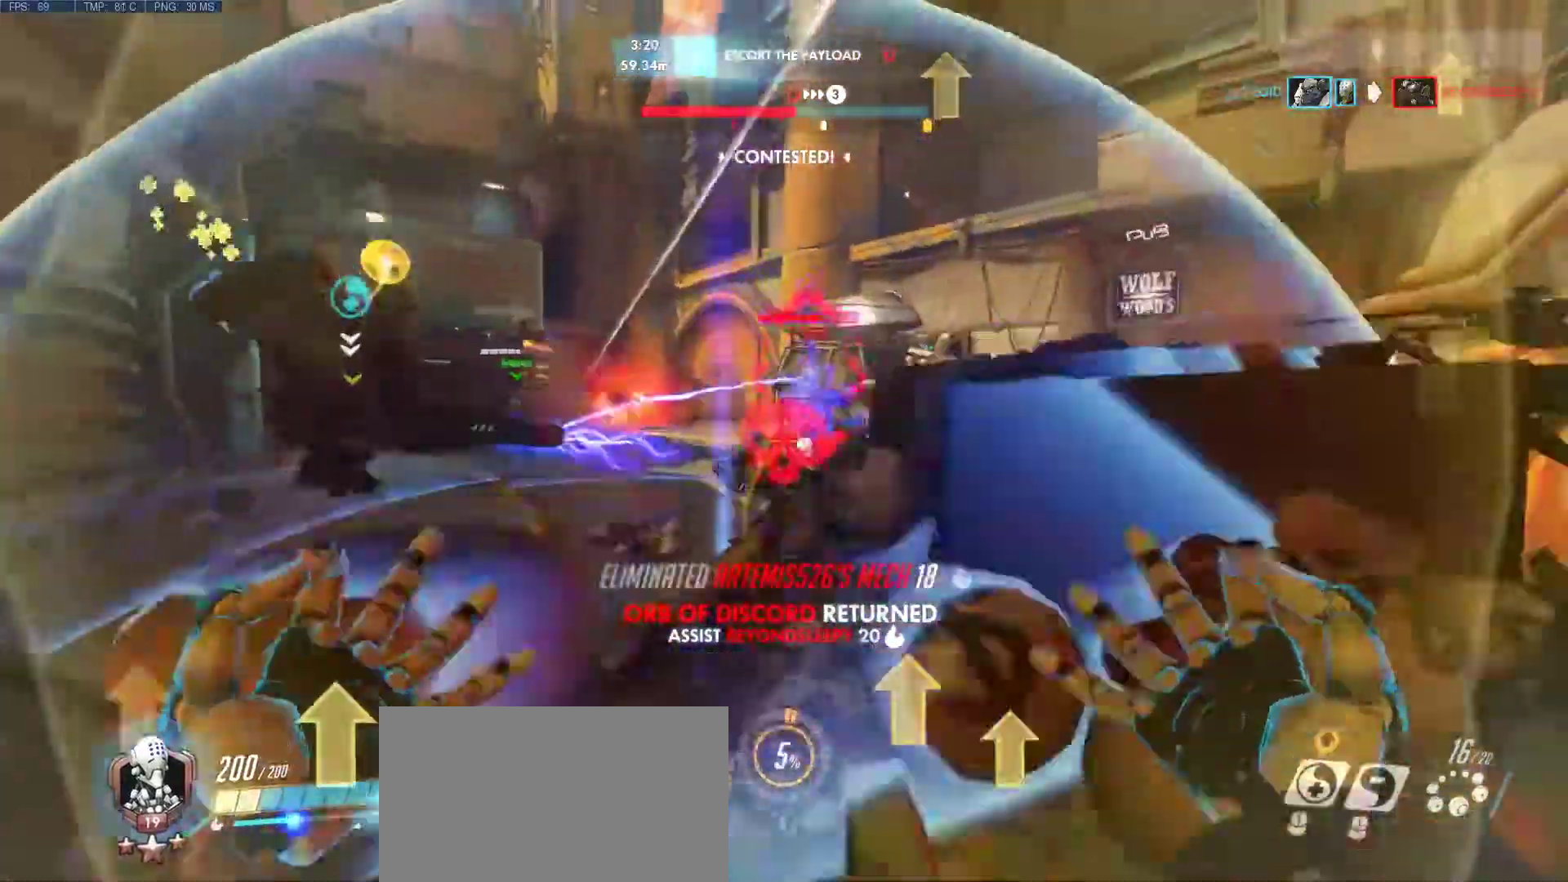
{"keys": ["d", "space", "w"], "mouse": [], "events": [[33, "space", "up"], [367, "space", "down"]]}
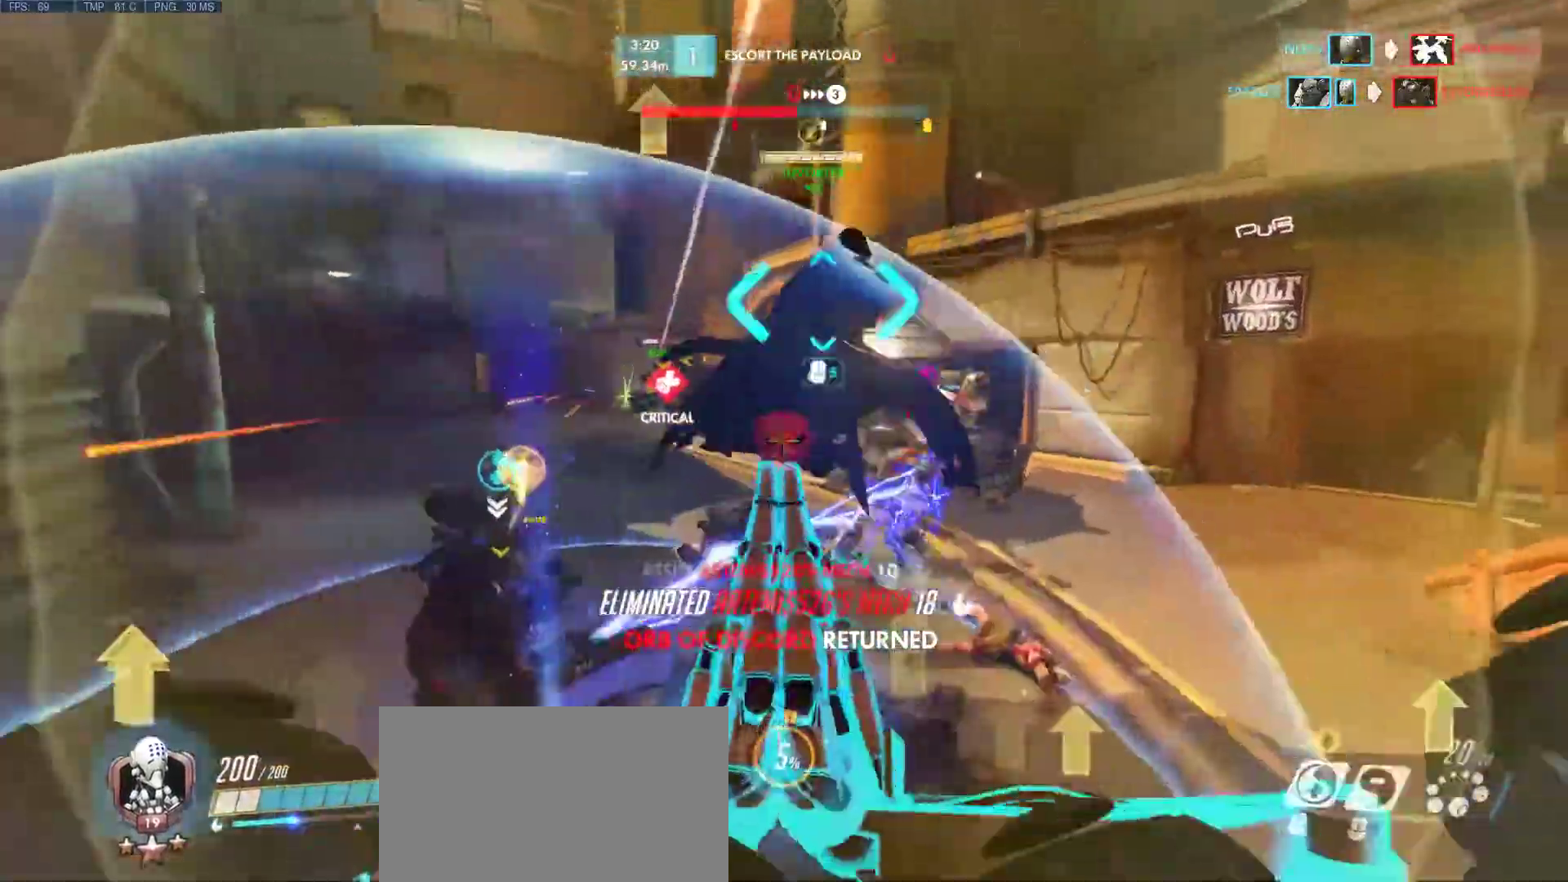
{"keys": ["w"], "mouse": [], "events": [[17, "space", "up"], [250, "mouse_mb4", "down"], [383, "mouse_mb4", "up"], [433, "d", "up"]]}
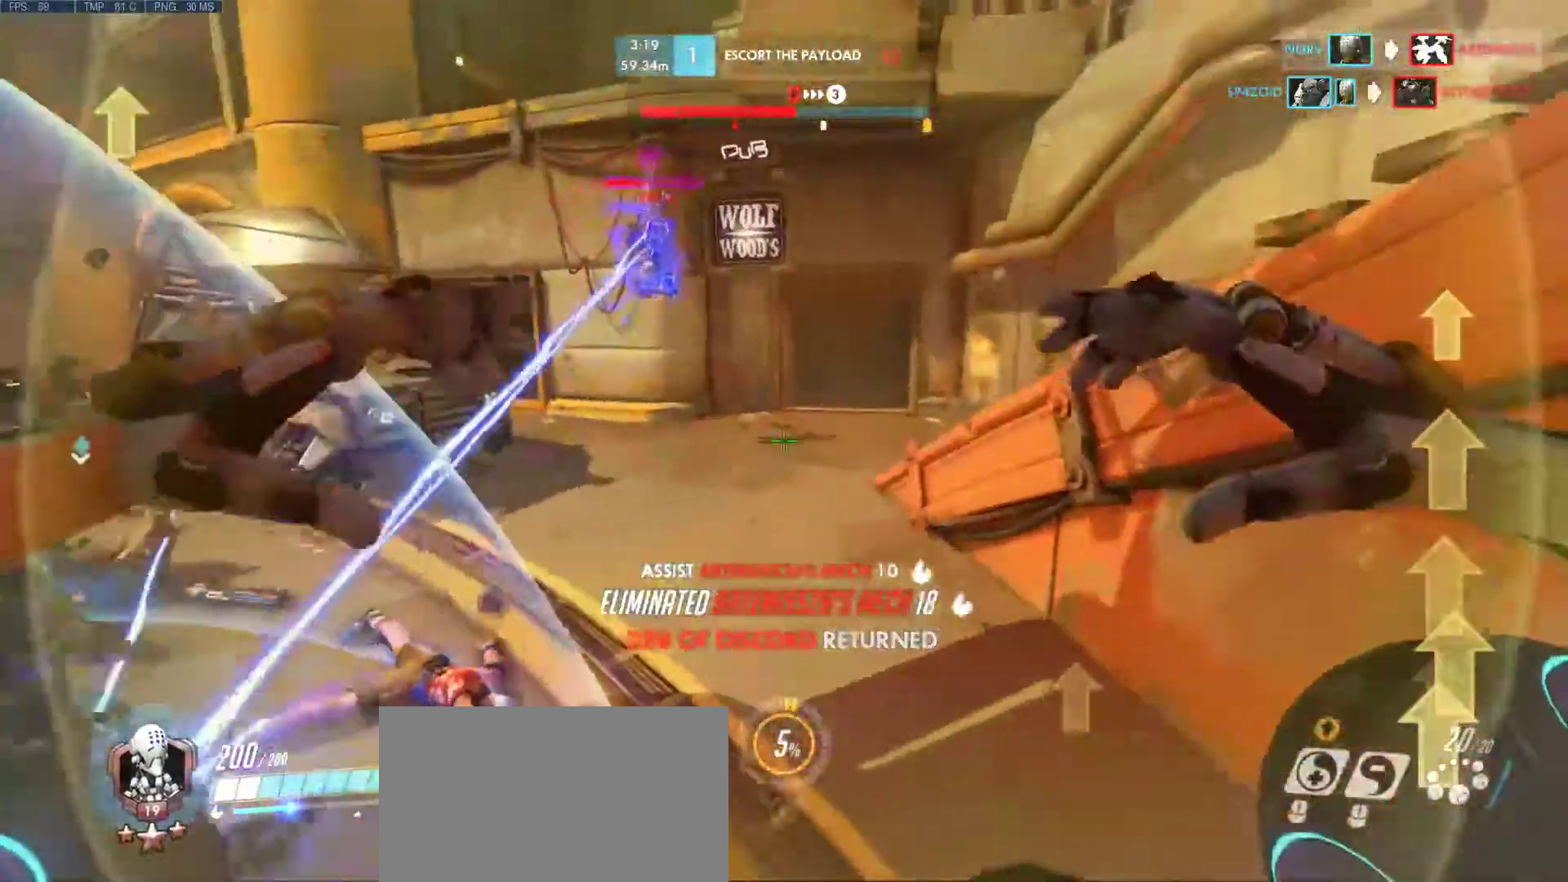
{"keys": ["a", "d"], "mouse": ["left"], "events": [[67, "mouse_mb4", "down"], [167, "mouse_mb4", "up"], [217, "a", "down"], [217, "w", "up"], [400, "d", "down"], [400, "mouse_left", "down"]]}
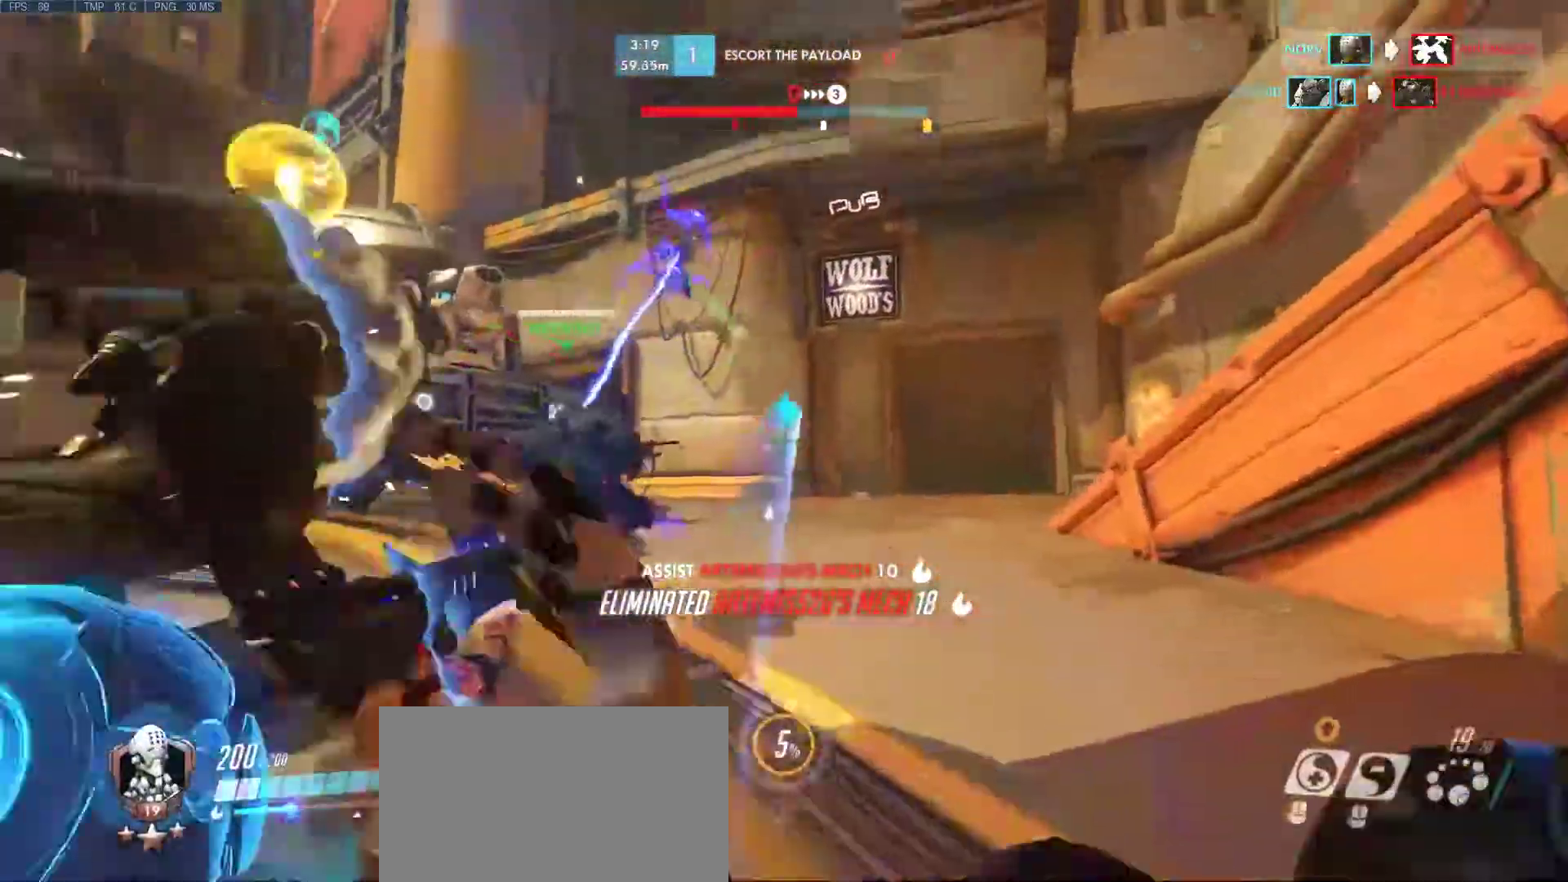
{"keys": ["d", "w"], "mouse": ["mb4"], "events": [[83, "a", "up"], [133, "w", "down"], [183, "space", "down"], [233, "mouse_left", "up"], [233, "mouse_mb4", "down"], [300, "mouse_mb4", "up"], [367, "space", "up"], [467, "mouse_mb4", "down"]]}
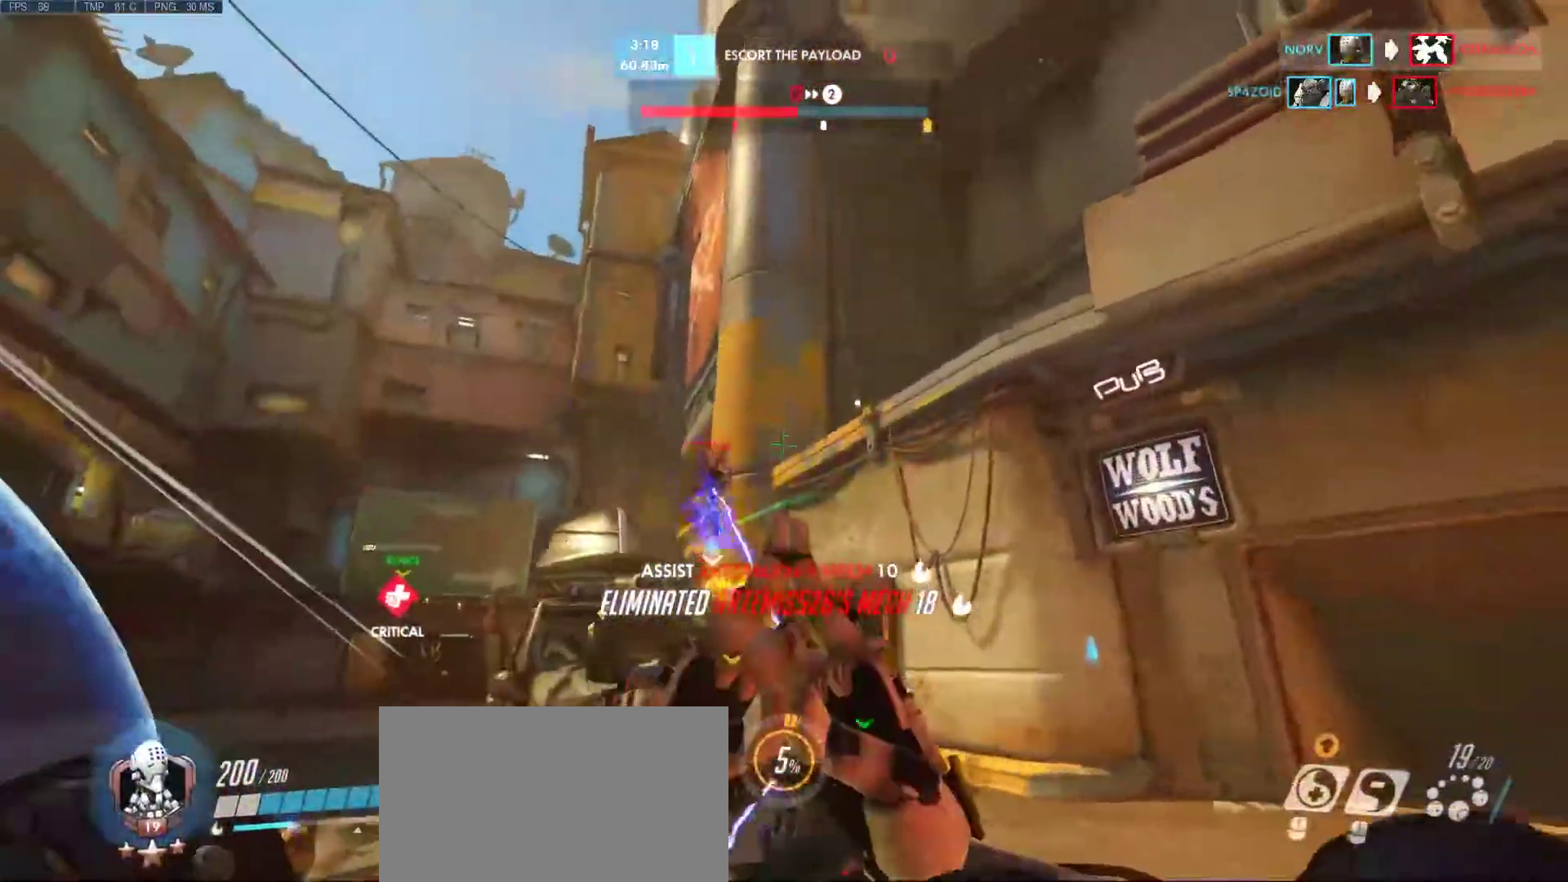
{"keys": ["a"], "mouse": [], "events": [[50, "mouse_mb4", "up"], [200, "a", "down"], [200, "d", "up"], [200, "w", "up"]]}
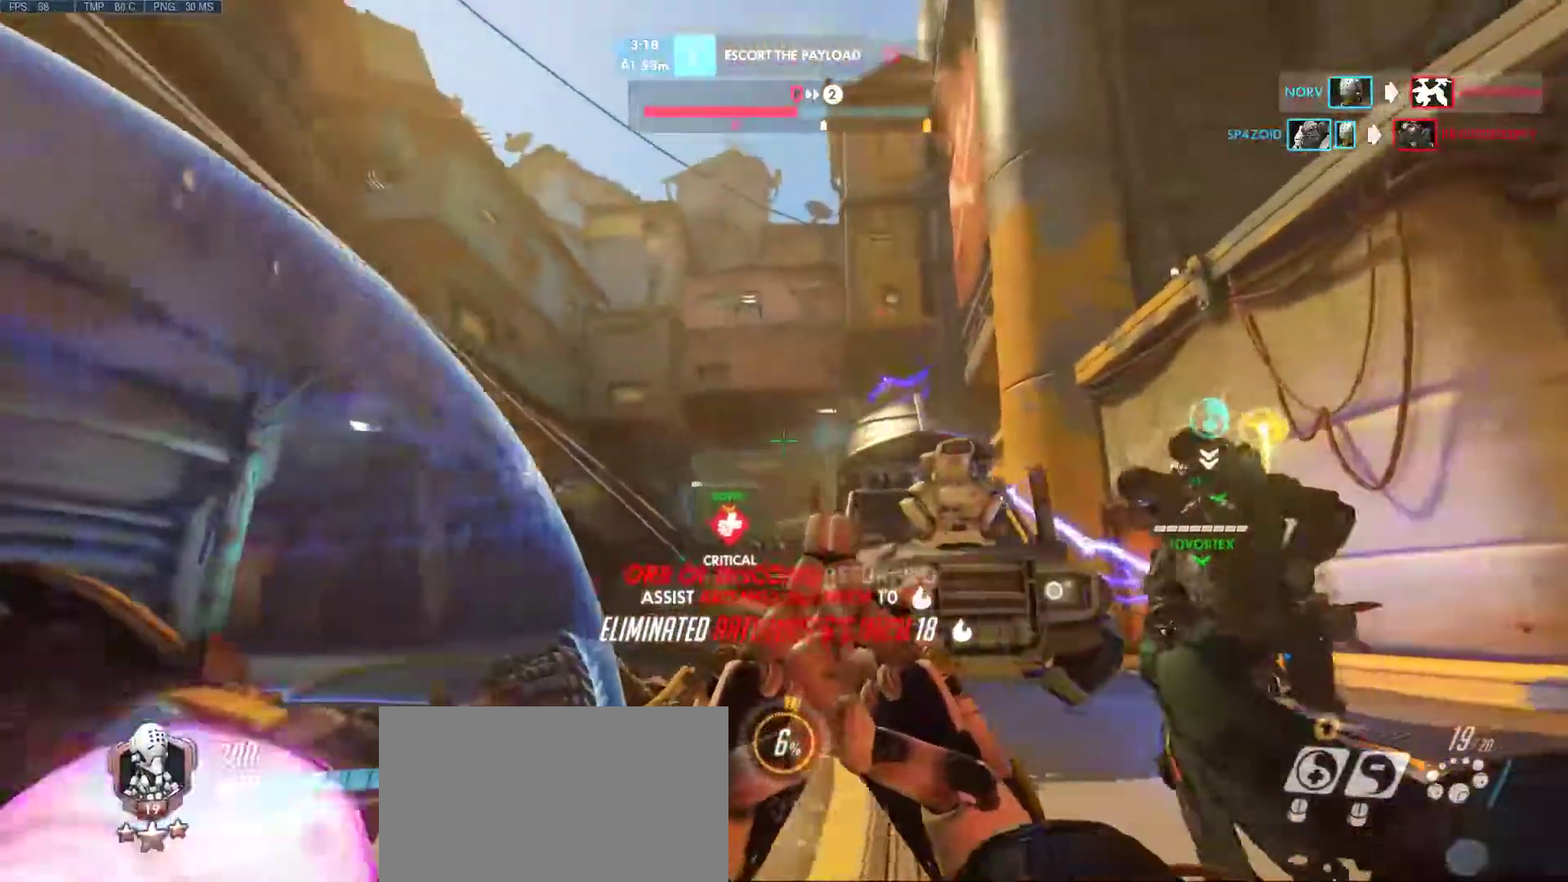
{"keys": ["a", "w"], "mouse": [], "events": [[100, "space", "down"], [100, "w", "down"], [267, "space", "up"]]}
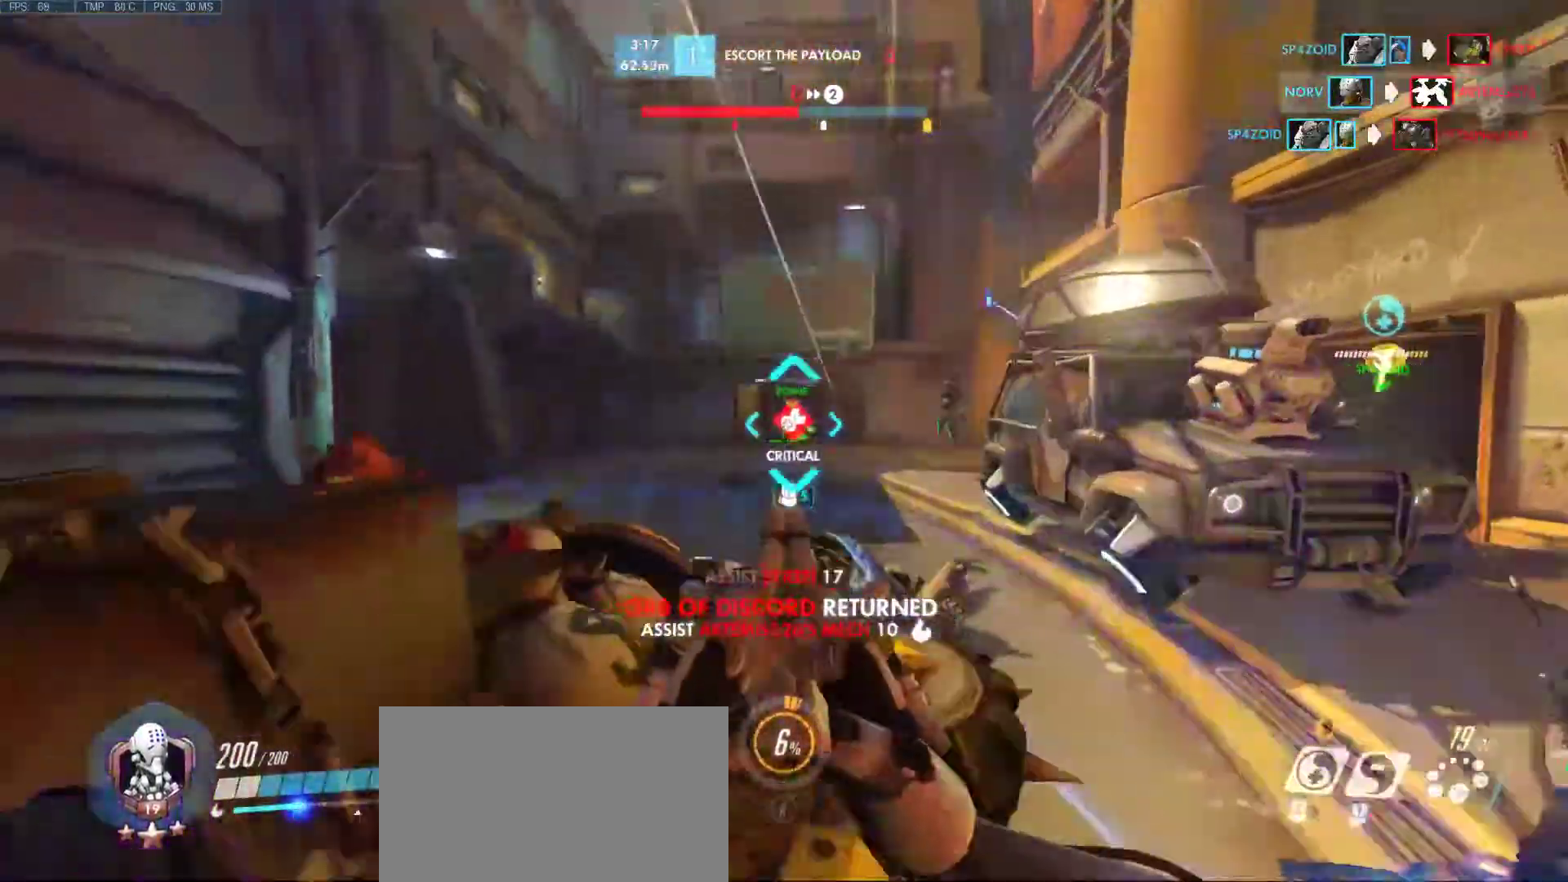
{"keys": ["w"], "mouse": [], "events": [[233, "a", "up"], [283, "mouse_mb5", "down"], [400, "mouse_mb5", "up"]]}